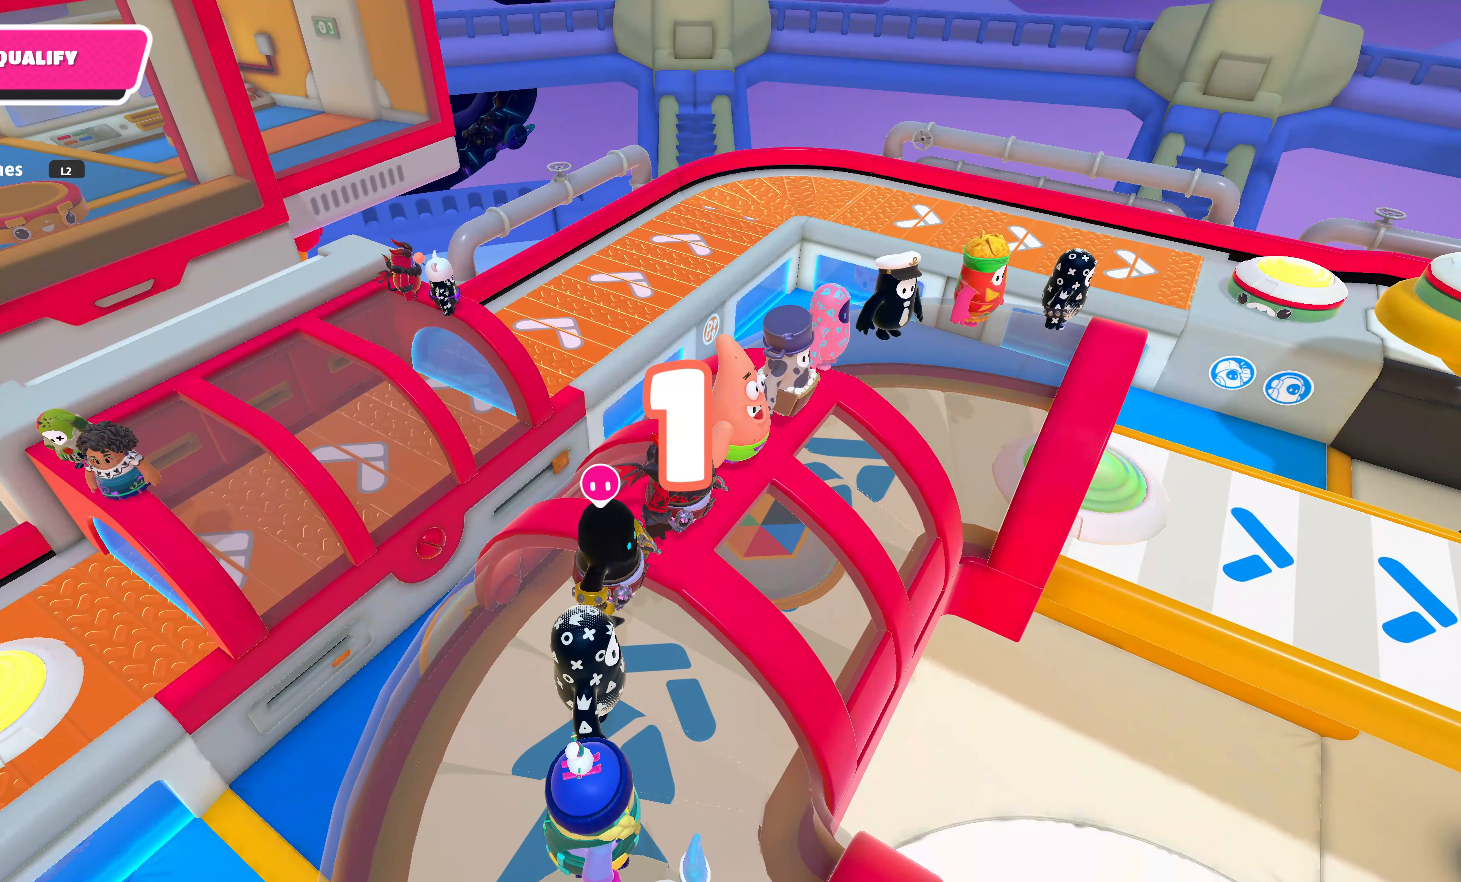
Gameplay with a controller (PlayStation layout); each line is a JSON object with the inputs held at the frame after it. "events" lists button and stick changes between this image and that frame as [ms after this image, input, new state], when the widget could be followed in between.
{"buttons": [], "left_stick": "up", "right_stick": "center", "events": [[50, "right_stick", "right"], [283, "right_stick", "center"], [333, "left_stick", "up"]]}
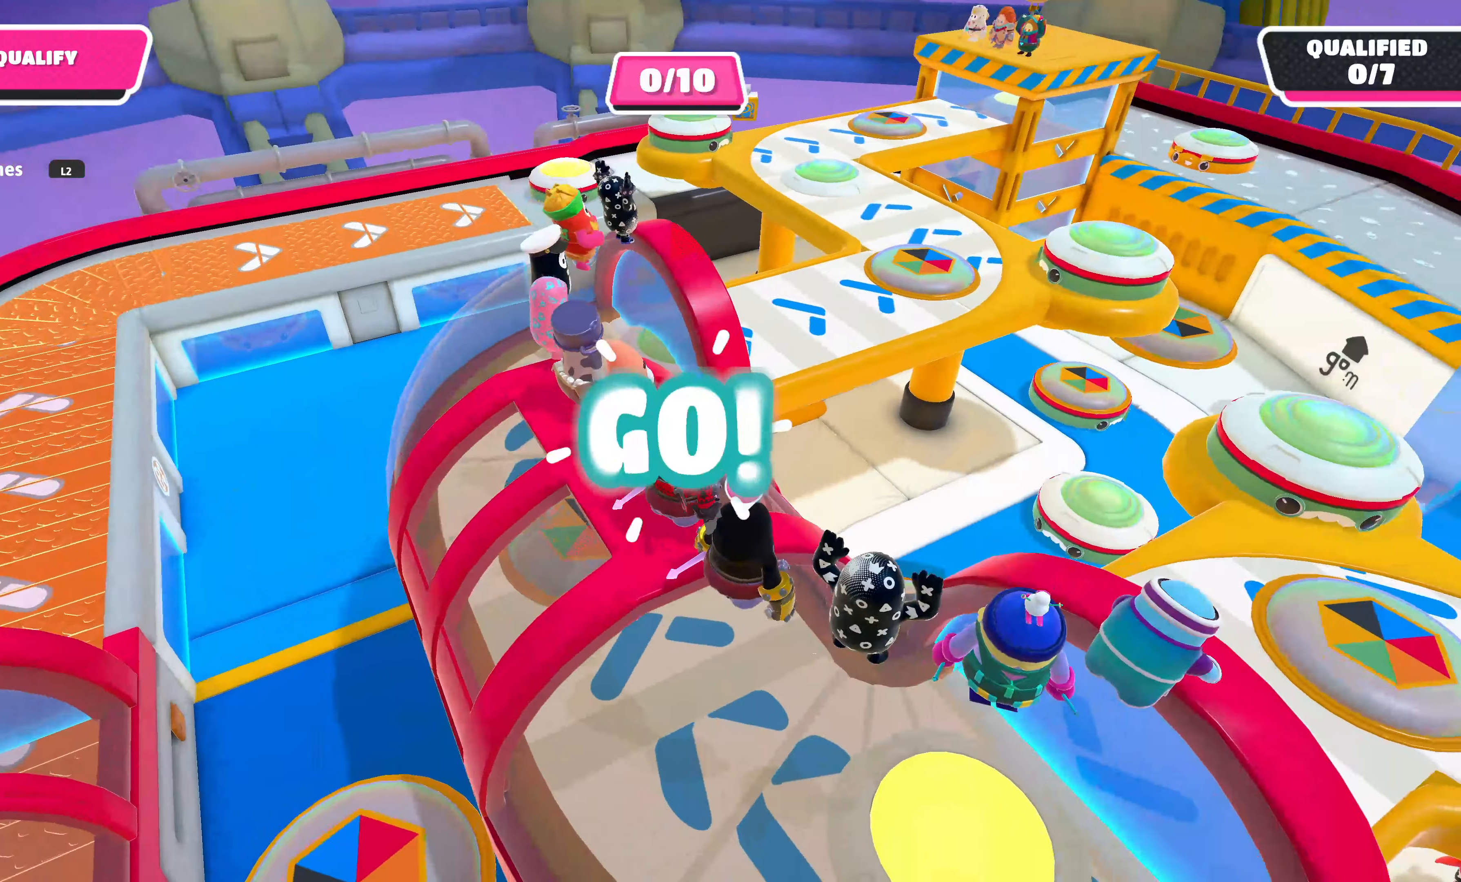
{"buttons": [], "left_stick": "up-left", "right_stick": "center", "events": [[16, "left_stick", "up-left"], [183, "right_stick", "up-left"], [400, "right_stick", "center"]]}
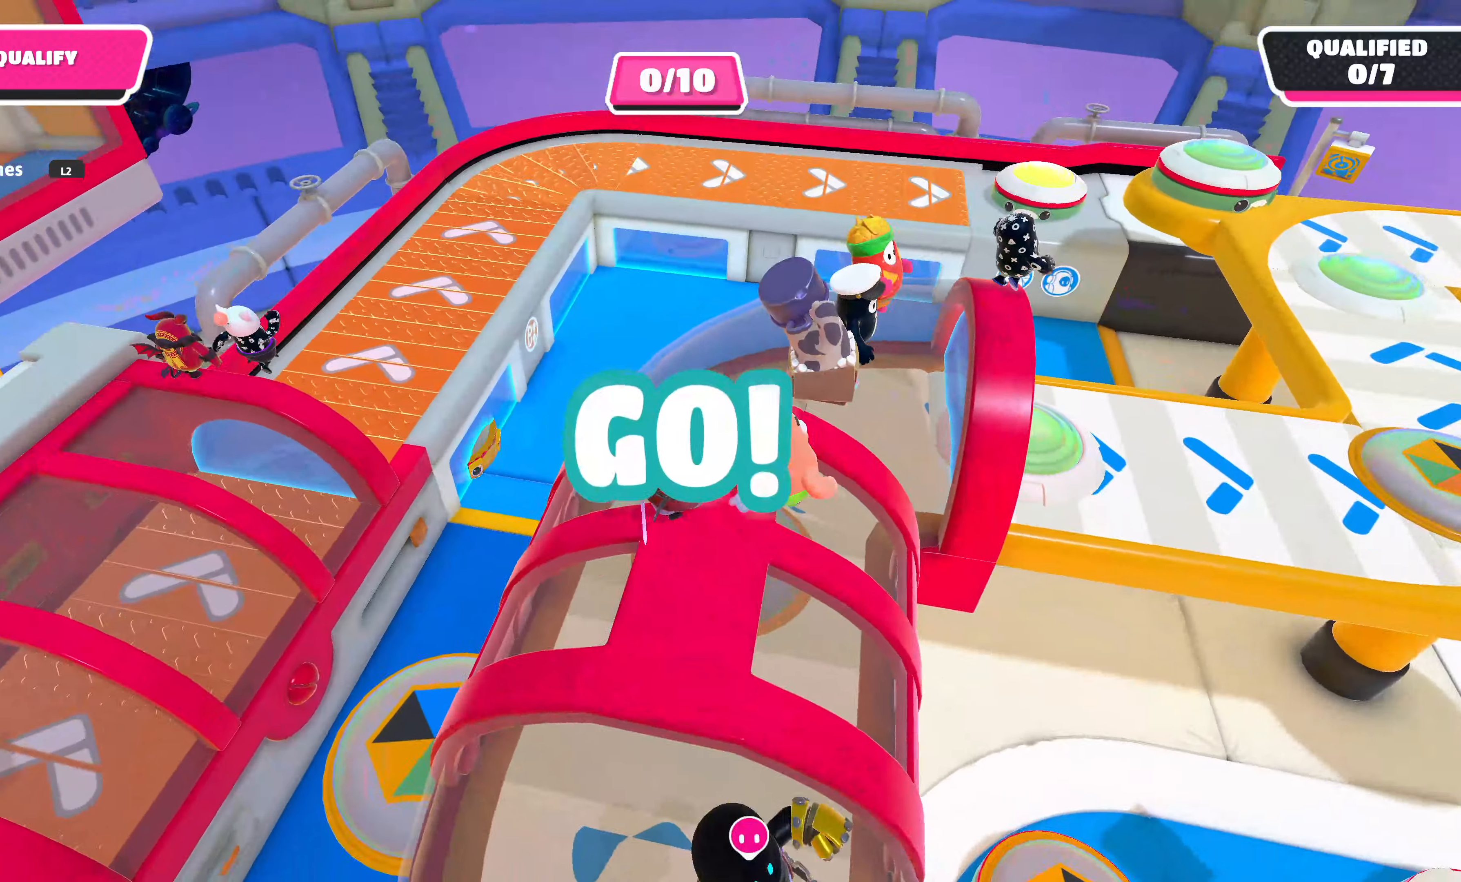
{"buttons": ["CROSS"], "left_stick": "up-left", "right_stick": "center", "events": [[333, "CROSS", "down"]]}
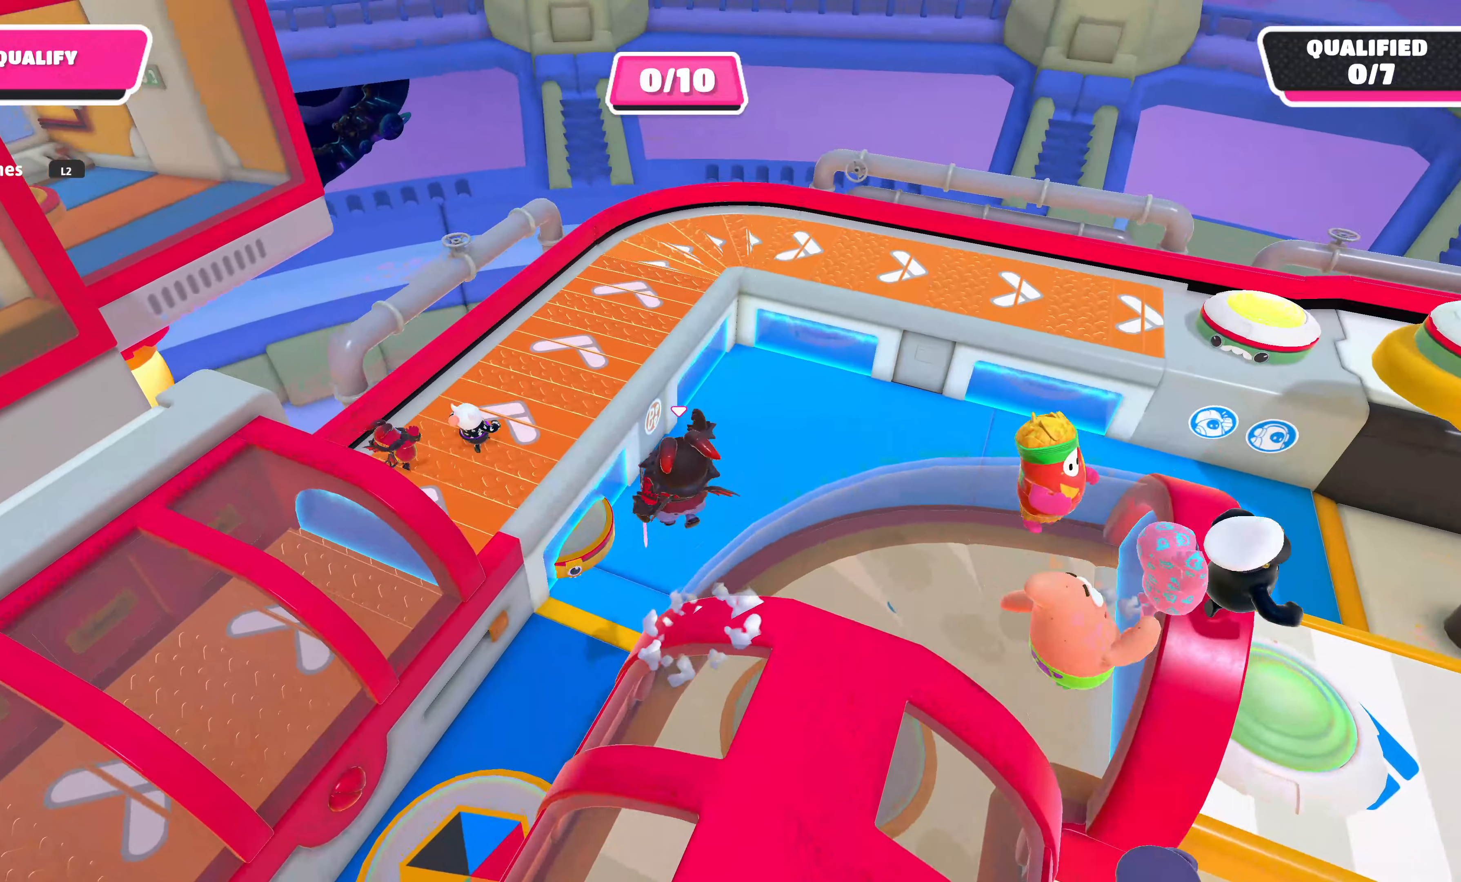
{"buttons": [], "left_stick": "up-left", "right_stick": "center", "events": [[16, "CROSS", "up"]]}
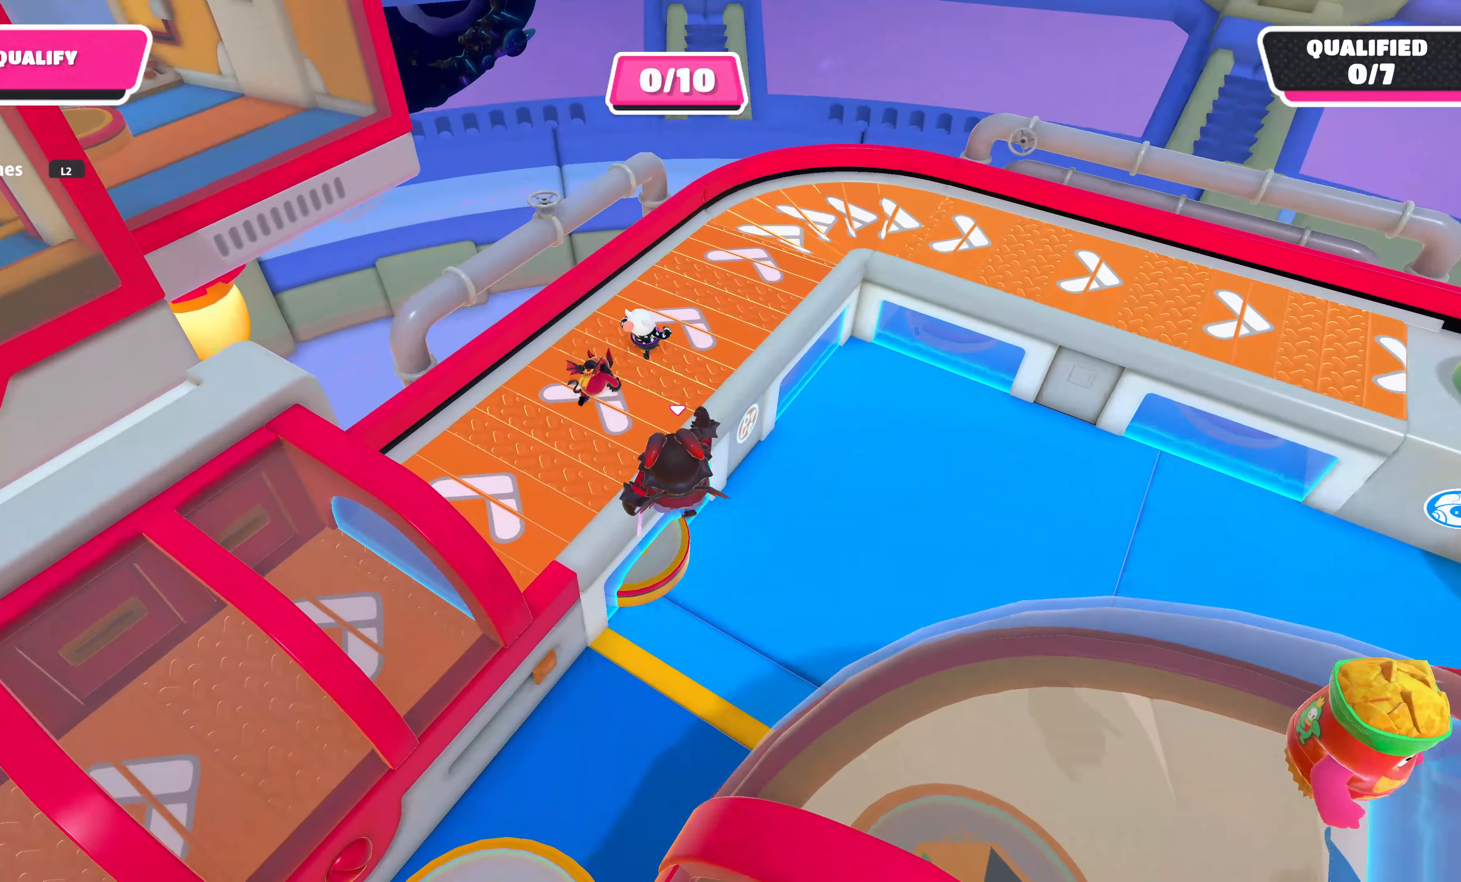
{"buttons": [], "left_stick": "up-left", "right_stick": "left", "events": [[33, "SQUARE", "down"], [150, "SQUARE", "up"], [433, "right_stick", "left"]]}
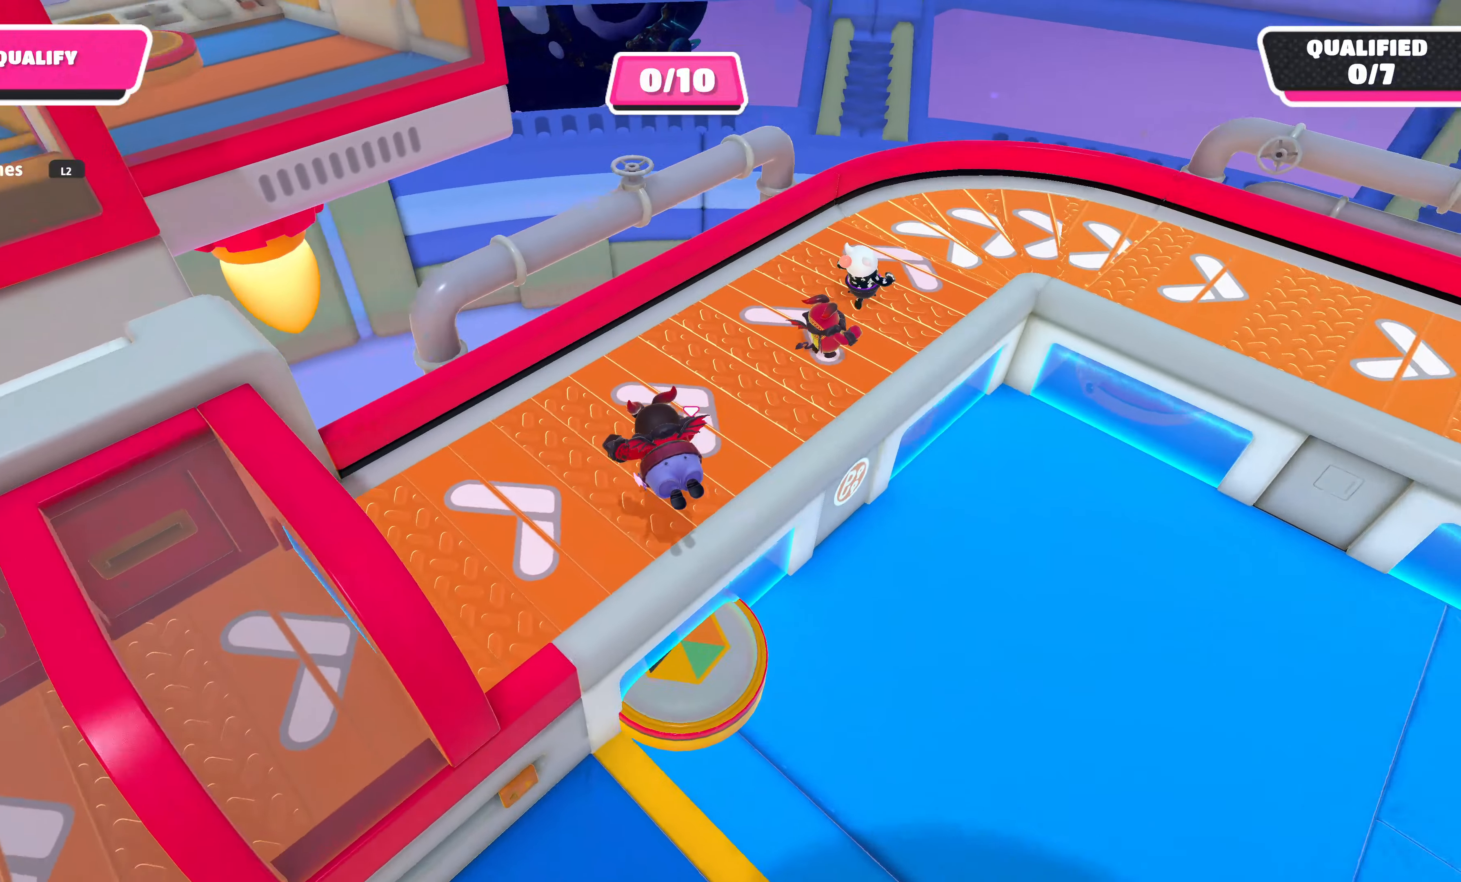
{"buttons": [], "left_stick": "left", "right_stick": "center", "events": [[16, "right_stick", "up-left"], [150, "right_stick", "center"], [233, "right_stick", "left"], [300, "left_stick", "left"], [483, "right_stick", "center"]]}
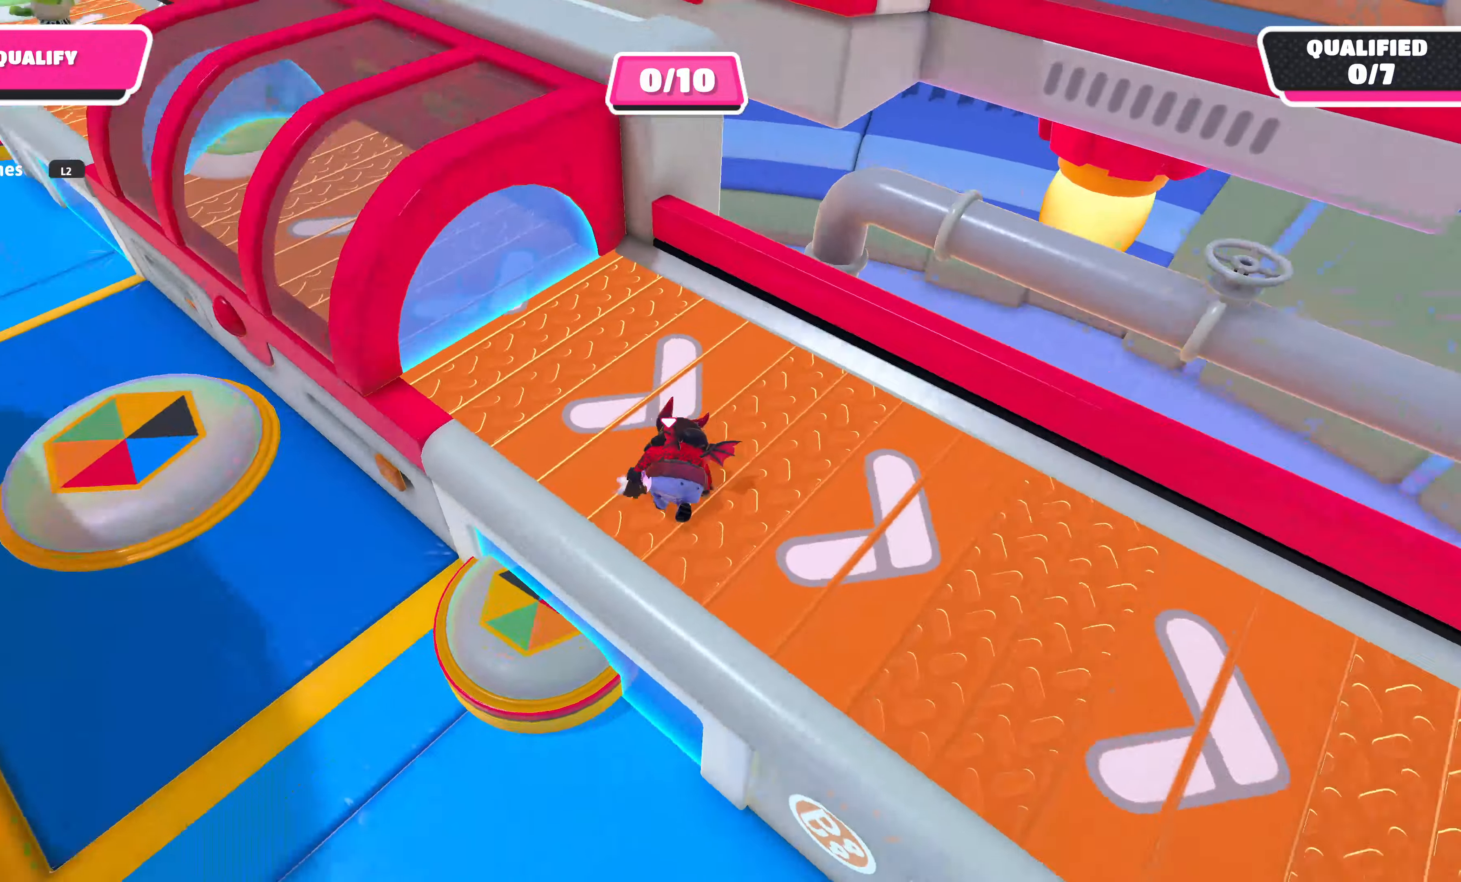
{"buttons": [], "left_stick": "up-left", "right_stick": "center", "events": [[266, "CROSS", "down"], [316, "left_stick", "up-left"], [383, "CROSS", "up"]]}
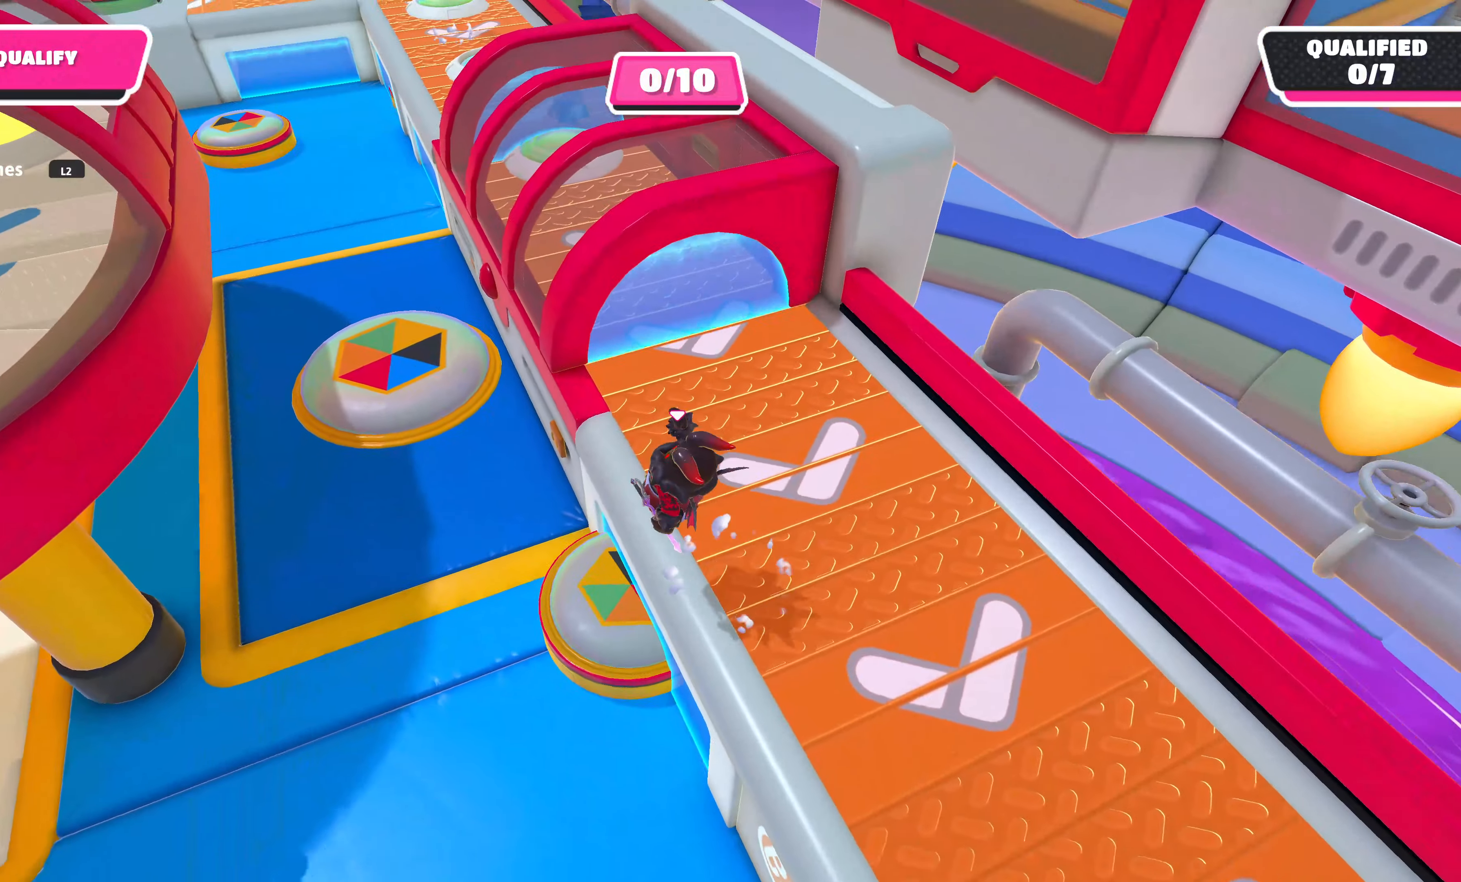
{"buttons": [], "left_stick": "up-left", "right_stick": "down-left", "events": [[266, "right_stick", "down-left"]]}
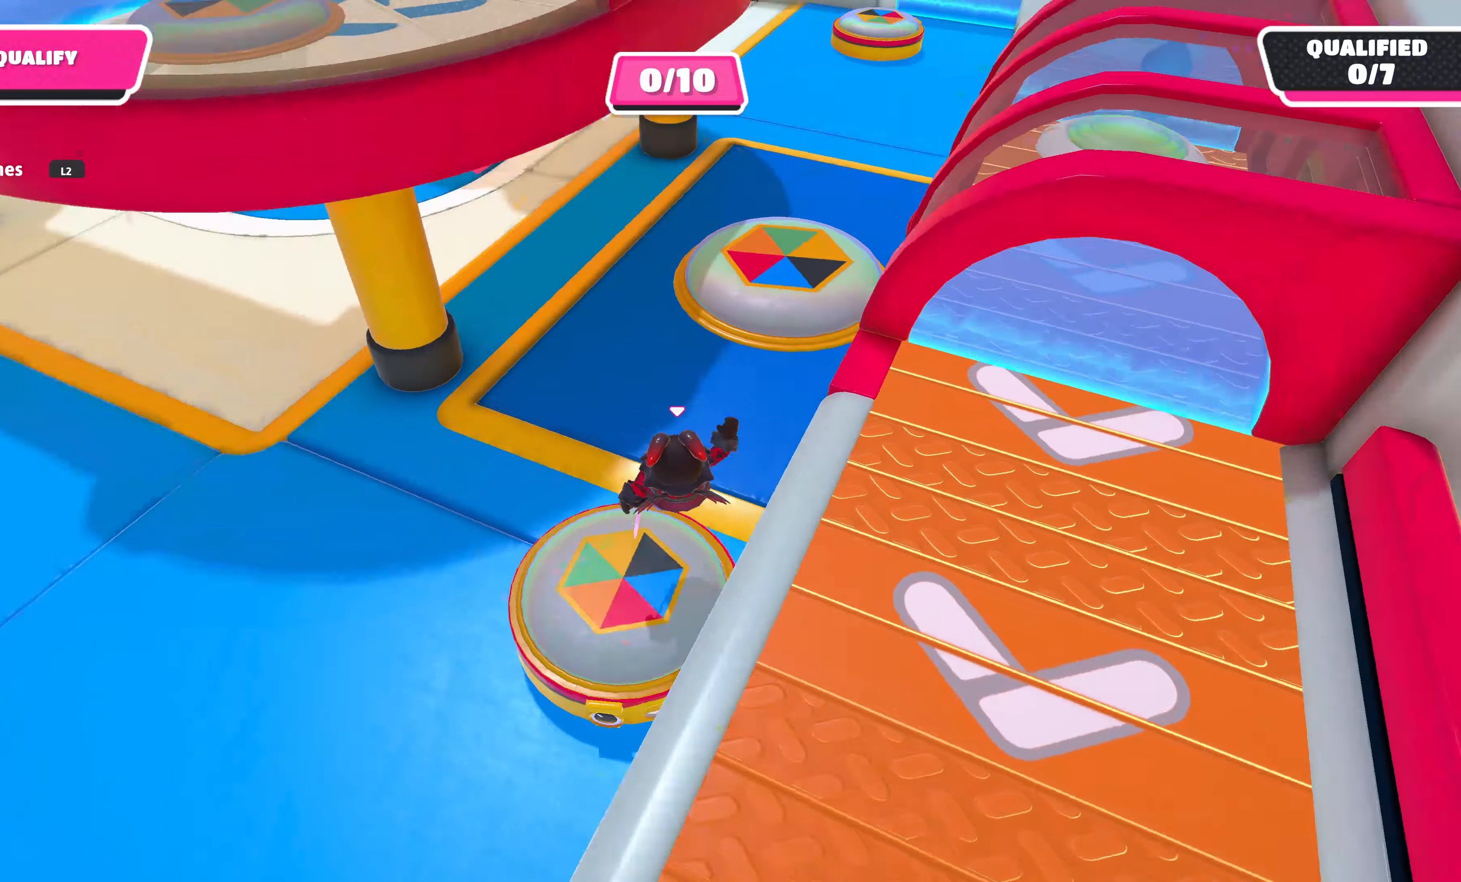
{"buttons": [], "left_stick": "up-left", "right_stick": "center", "events": [[33, "right_stick", "center"]]}
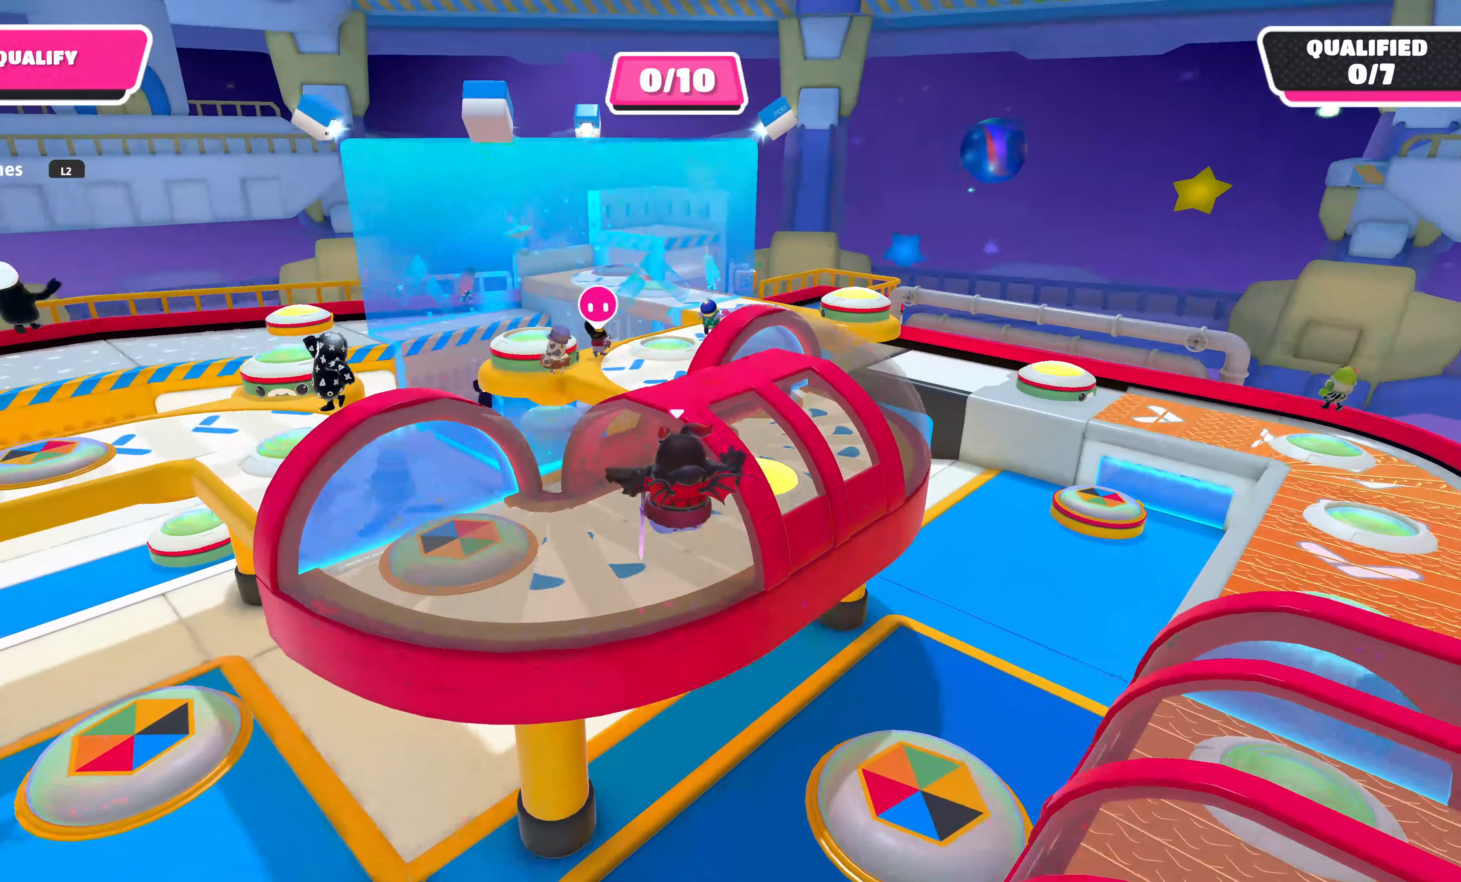
{"buttons": [], "left_stick": "up", "right_stick": "center", "events": [[216, "left_stick", "up"]]}
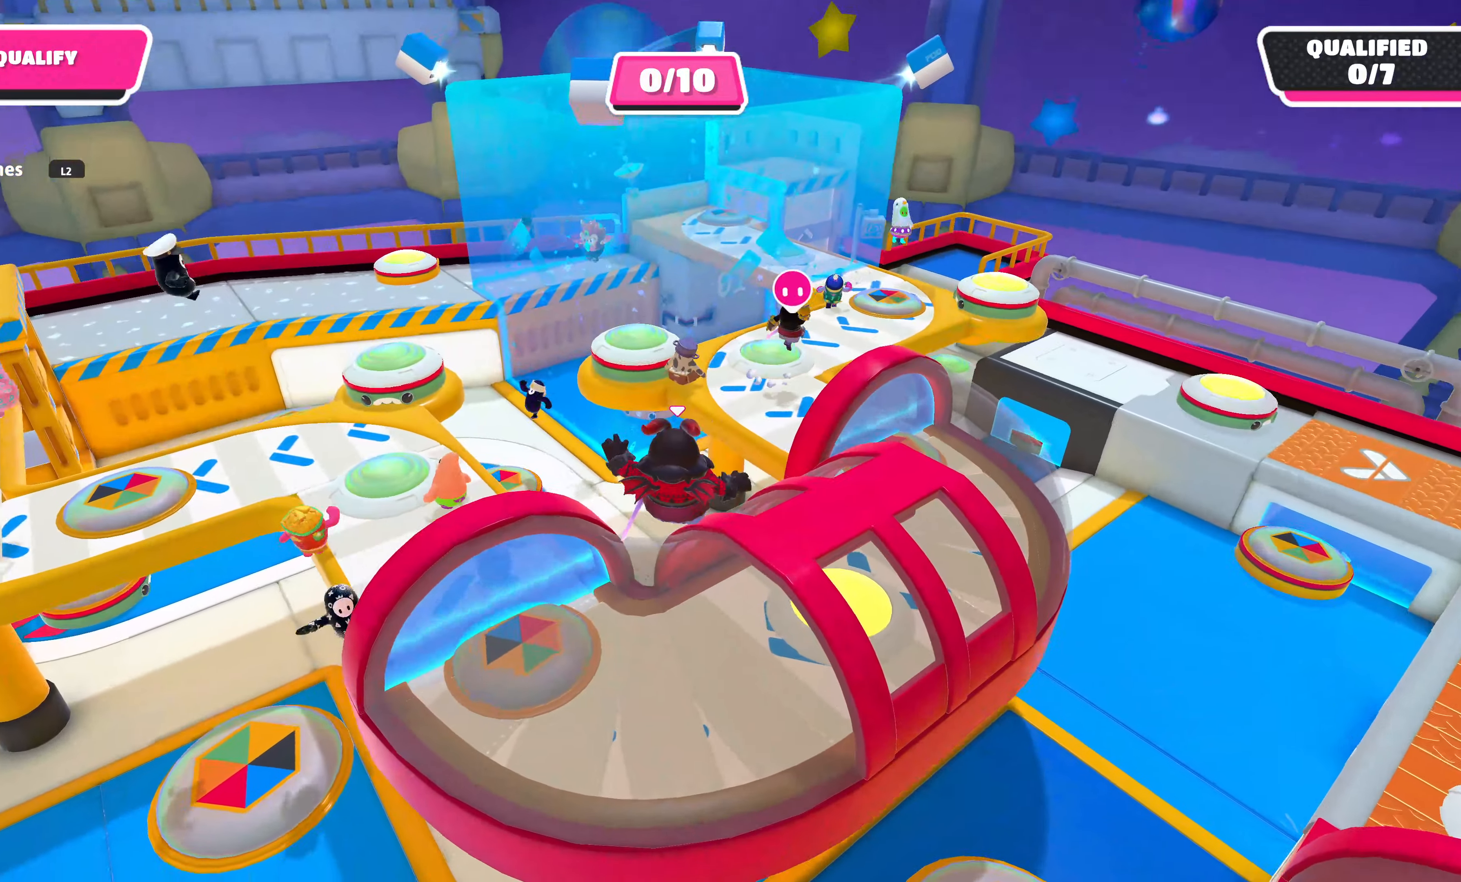
{"buttons": [], "left_stick": "center", "right_stick": "center", "events": [[433, "left_stick", "center"]]}
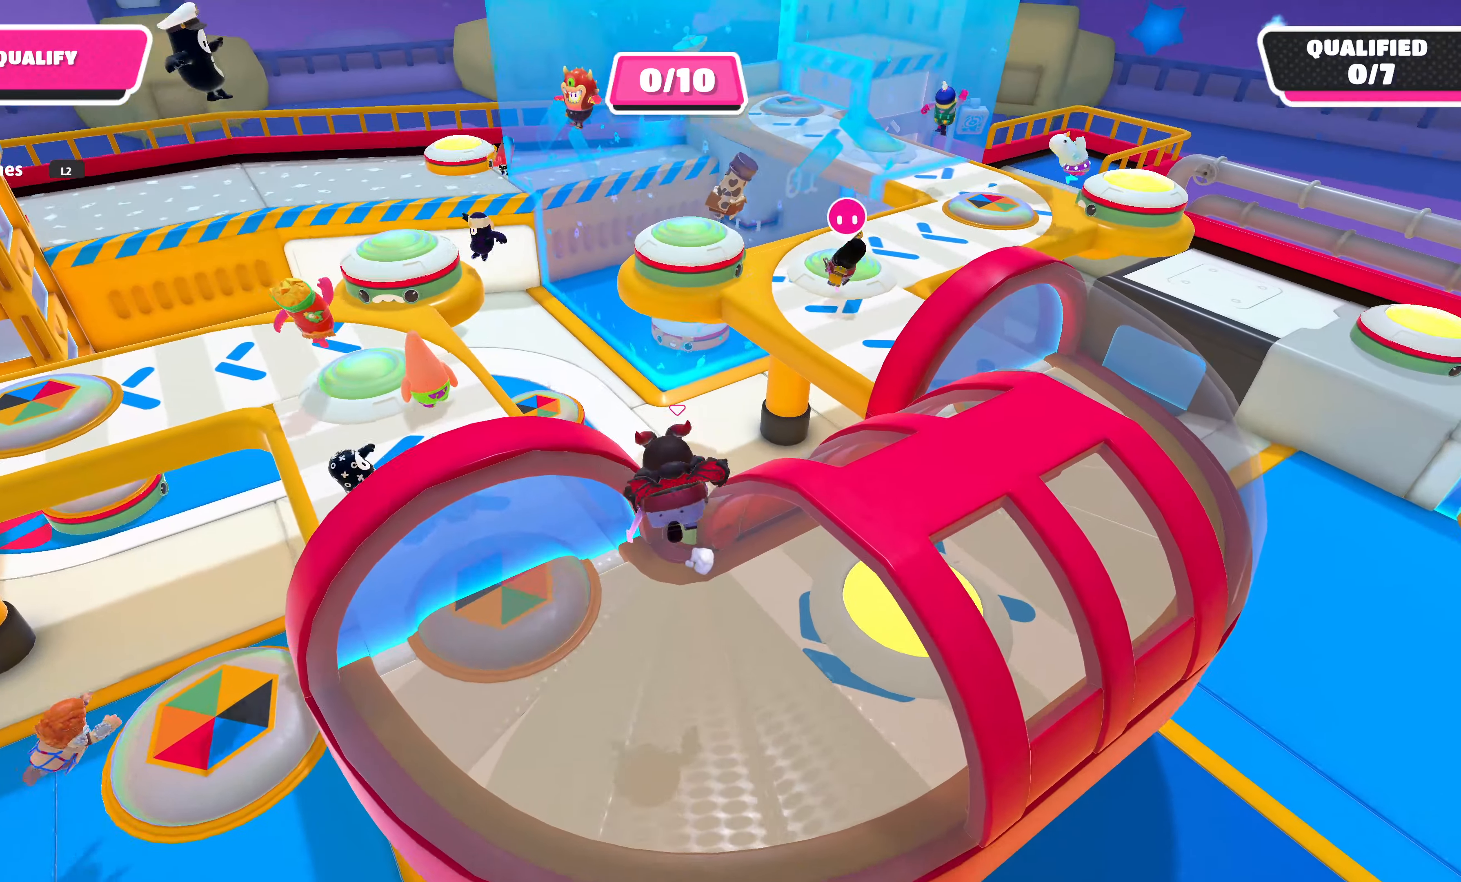
{"buttons": [], "left_stick": "center", "right_stick": "center", "events": [[83, "right_stick", "up-right"], [100, "left_stick", "up-left"], [267, "right_stick", "center"], [333, "left_stick", "center"]]}
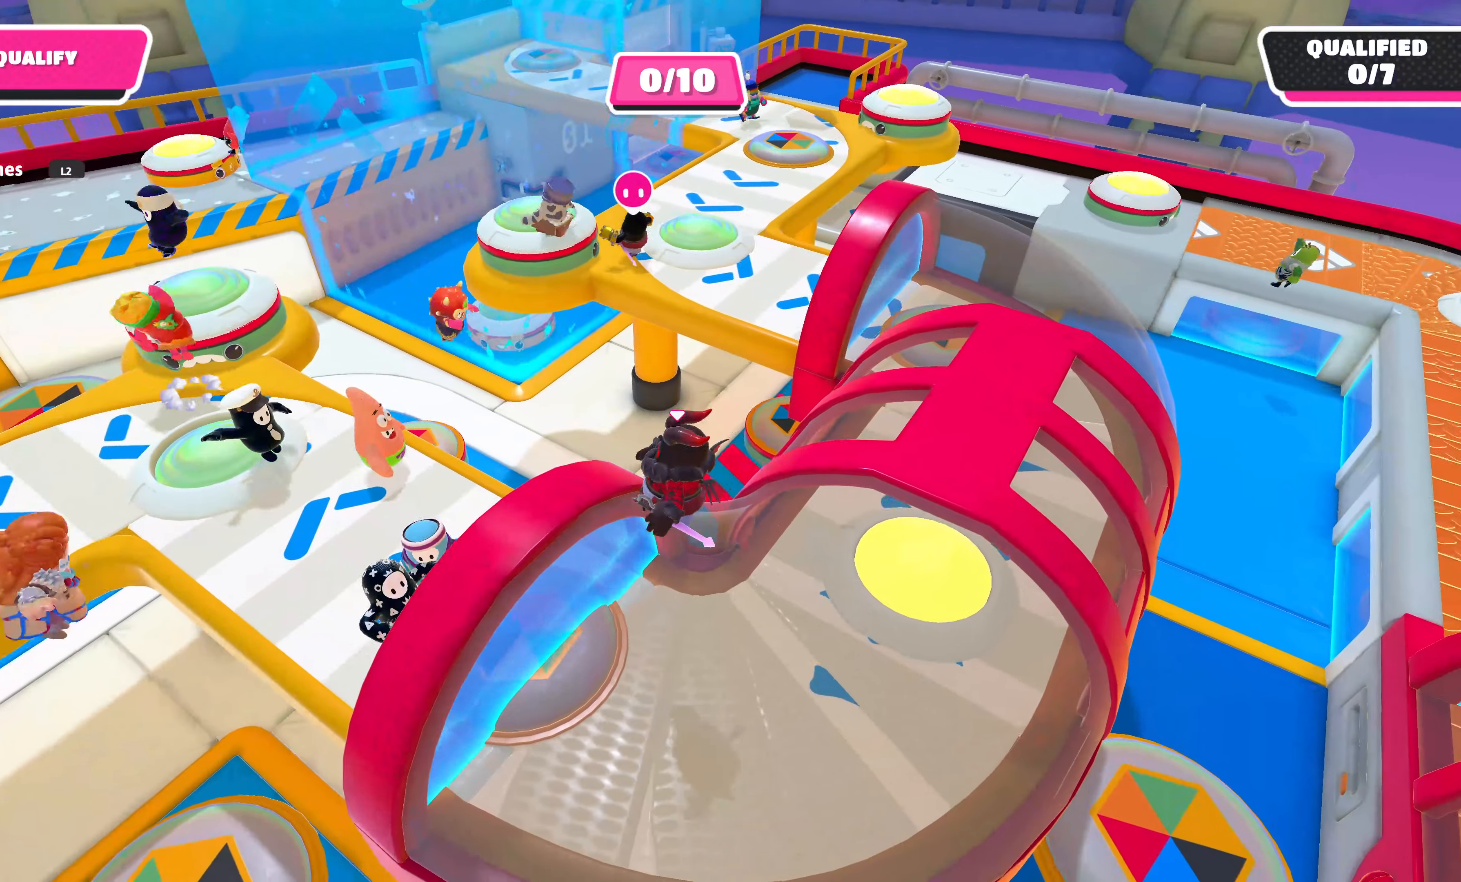
{"buttons": [], "left_stick": "center", "right_stick": "center", "events": [[117, "right_stick", "right"], [200, "left_stick", "left"], [350, "right_stick", "center"], [367, "left_stick", "center"]]}
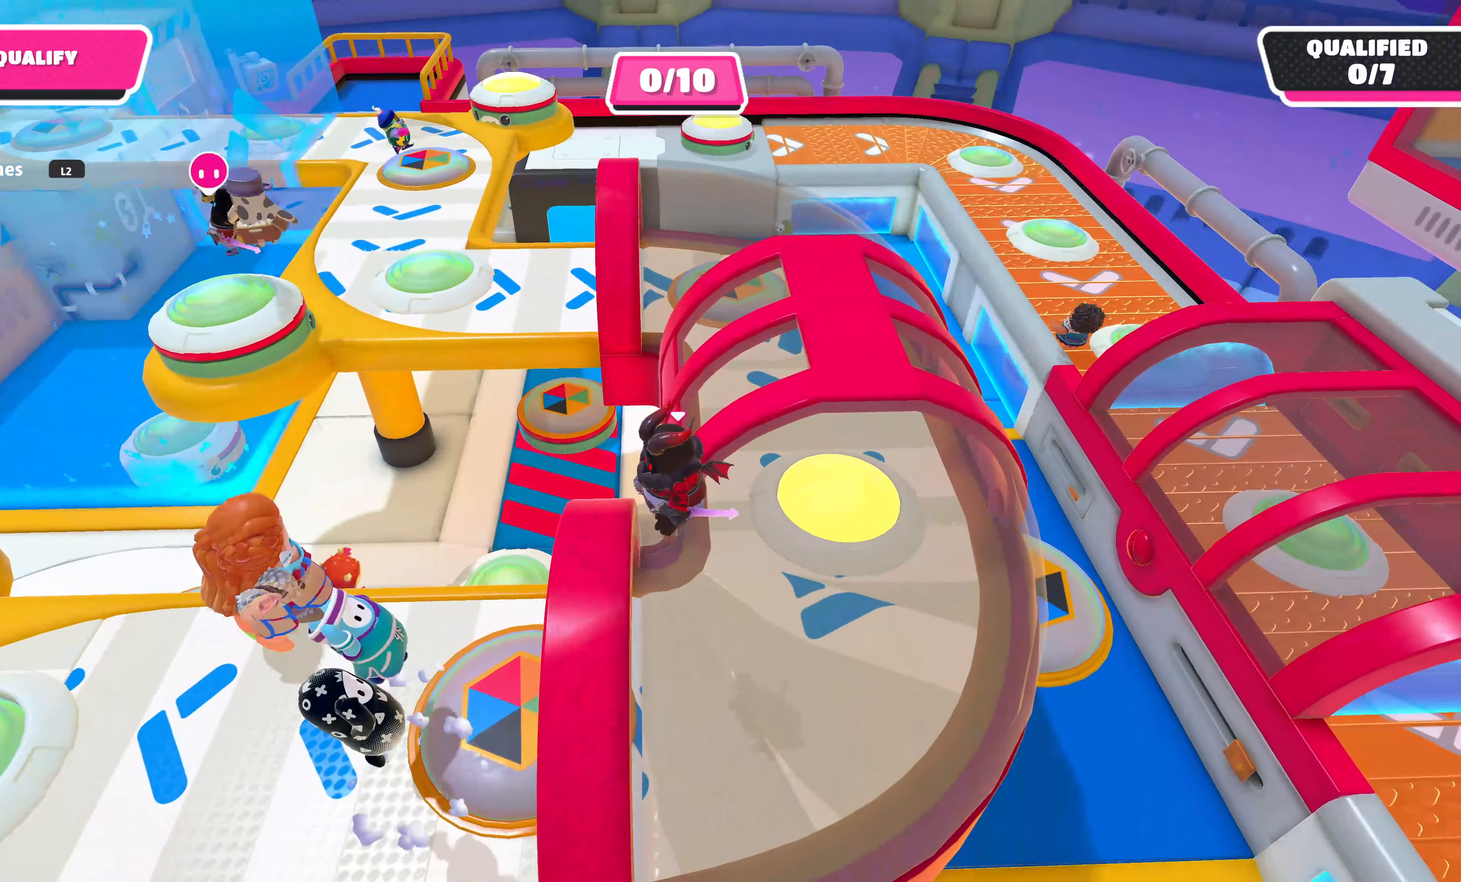
{"buttons": [], "left_stick": "left", "right_stick": "center", "events": [[367, "left_stick", "left"]]}
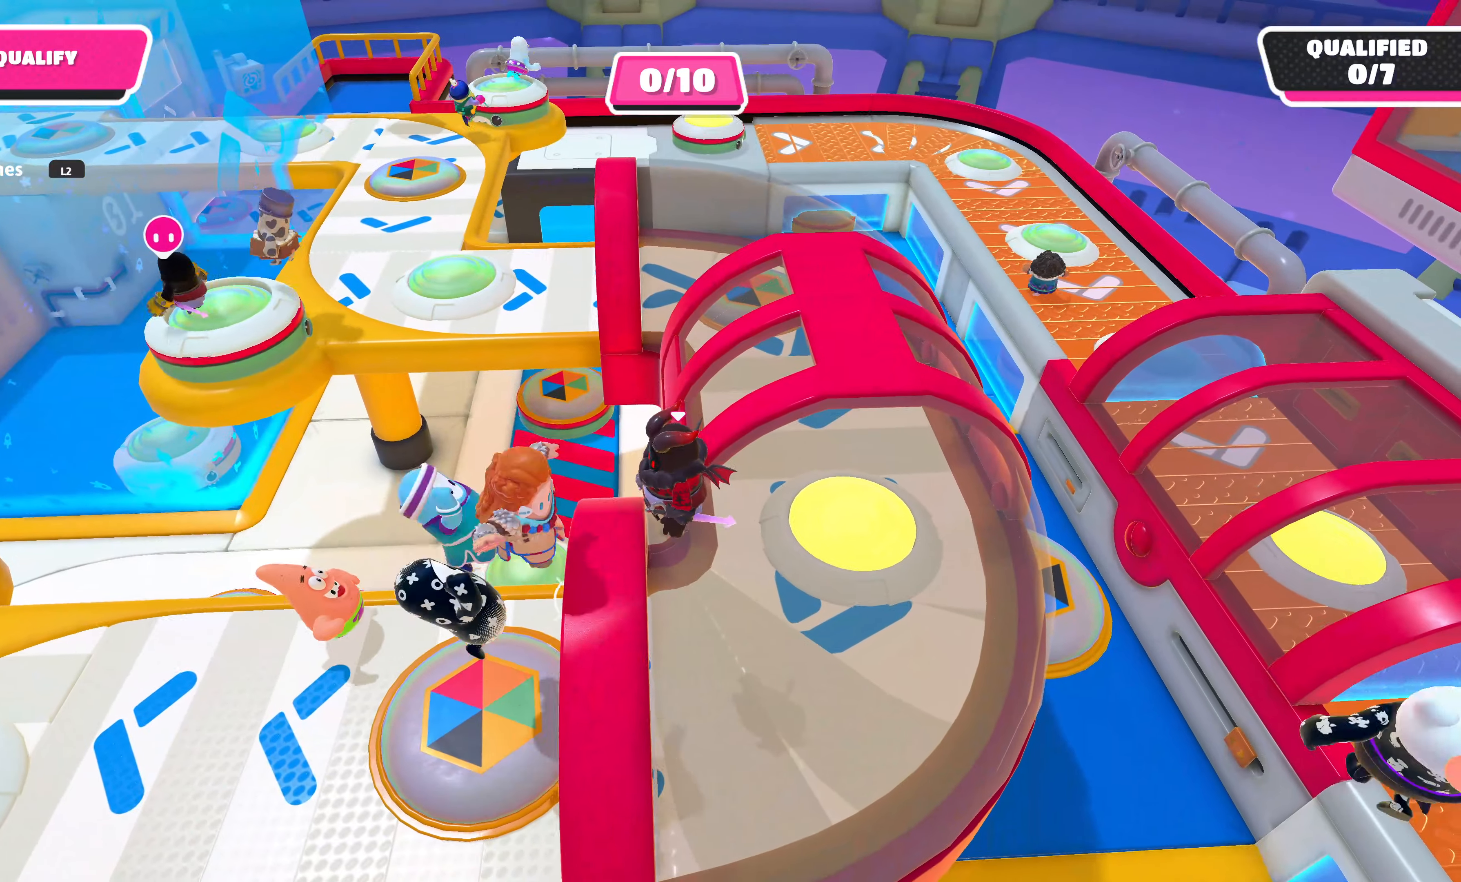
{"buttons": [], "left_stick": "center", "right_stick": "center", "events": [[83, "left_stick", "center"]]}
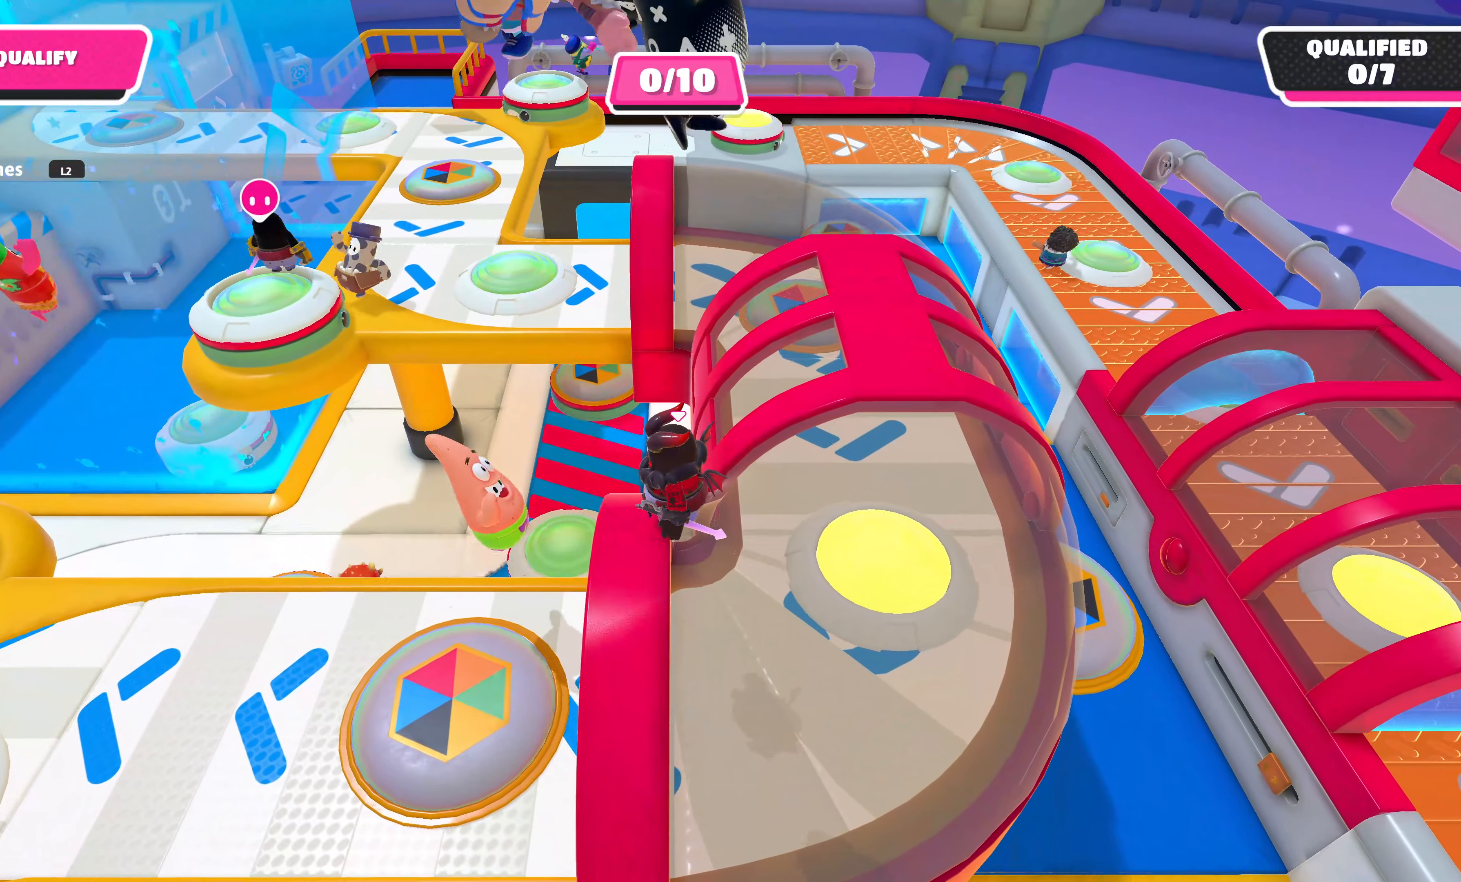
{"buttons": [], "left_stick": "center", "right_stick": "center", "events": [[50, "left_stick", "left"], [200, "right_stick", "right"], [333, "right_stick", "center"], [417, "left_stick", "center"]]}
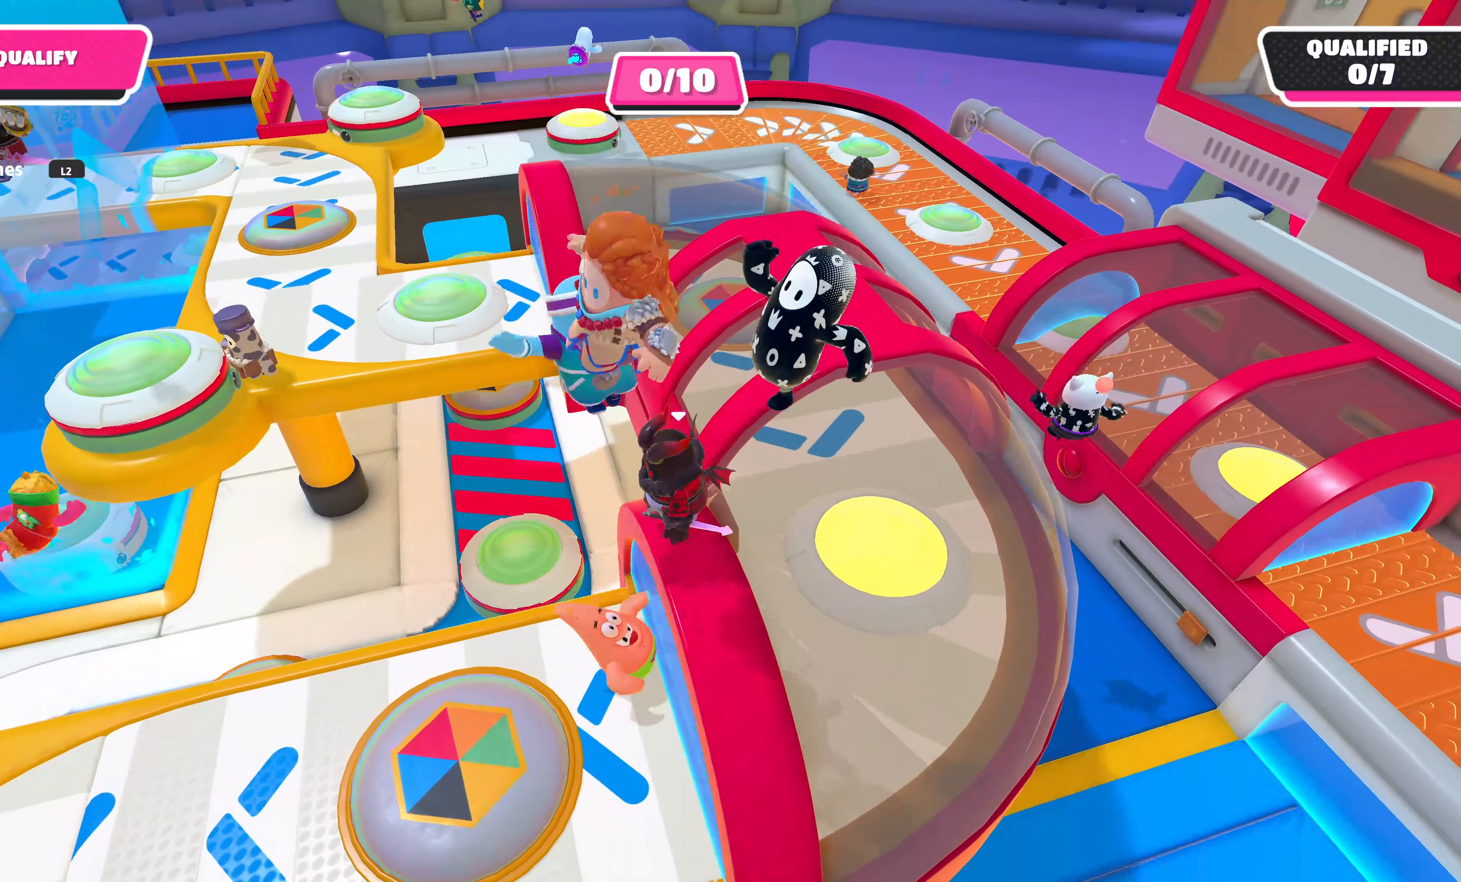
{"buttons": [], "left_stick": "center", "right_stick": "center", "events": [[117, "right_stick", "right"], [383, "right_stick", "center"]]}
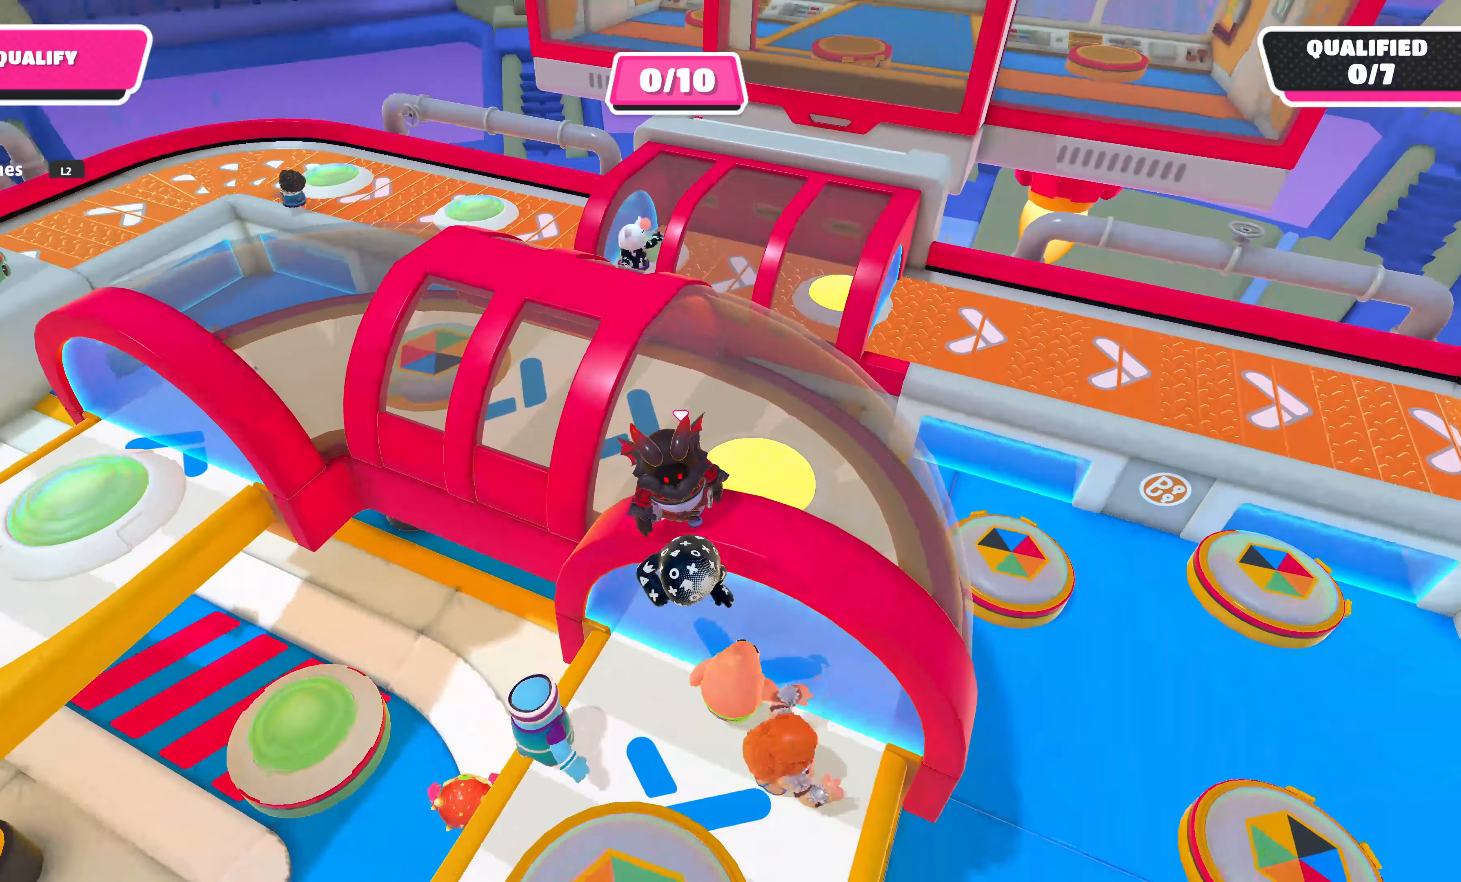
{"buttons": [], "left_stick": "center", "right_stick": "center", "events": [[250, "left_stick", "right"], [350, "right_stick", "right"], [400, "left_stick", "center"], [467, "right_stick", "center"]]}
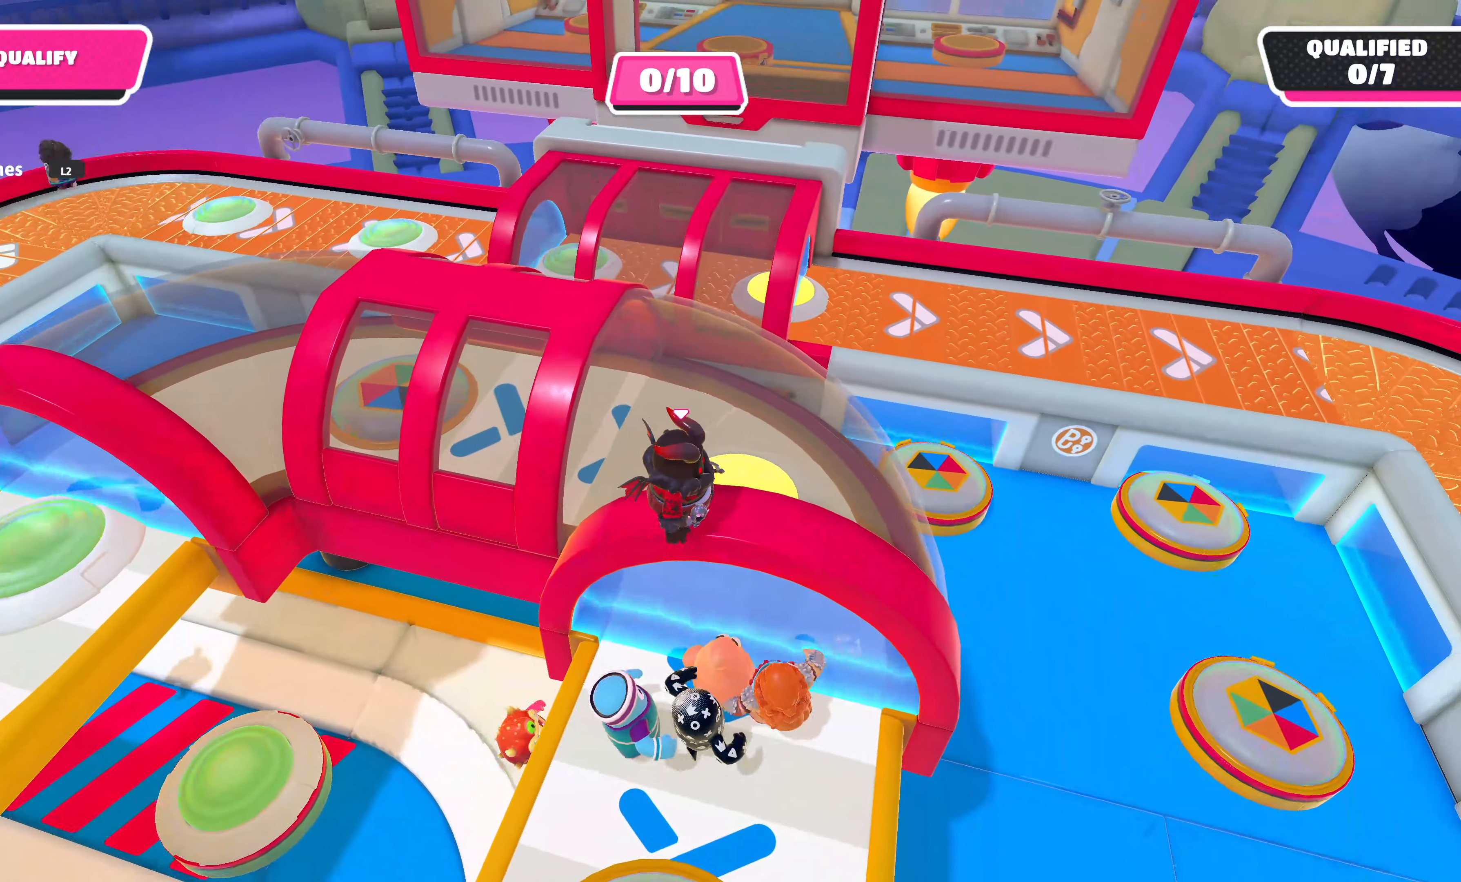
{"buttons": [], "left_stick": "center", "right_stick": "center", "events": [[33, "left_stick", "down"], [350, "left_stick", "center"]]}
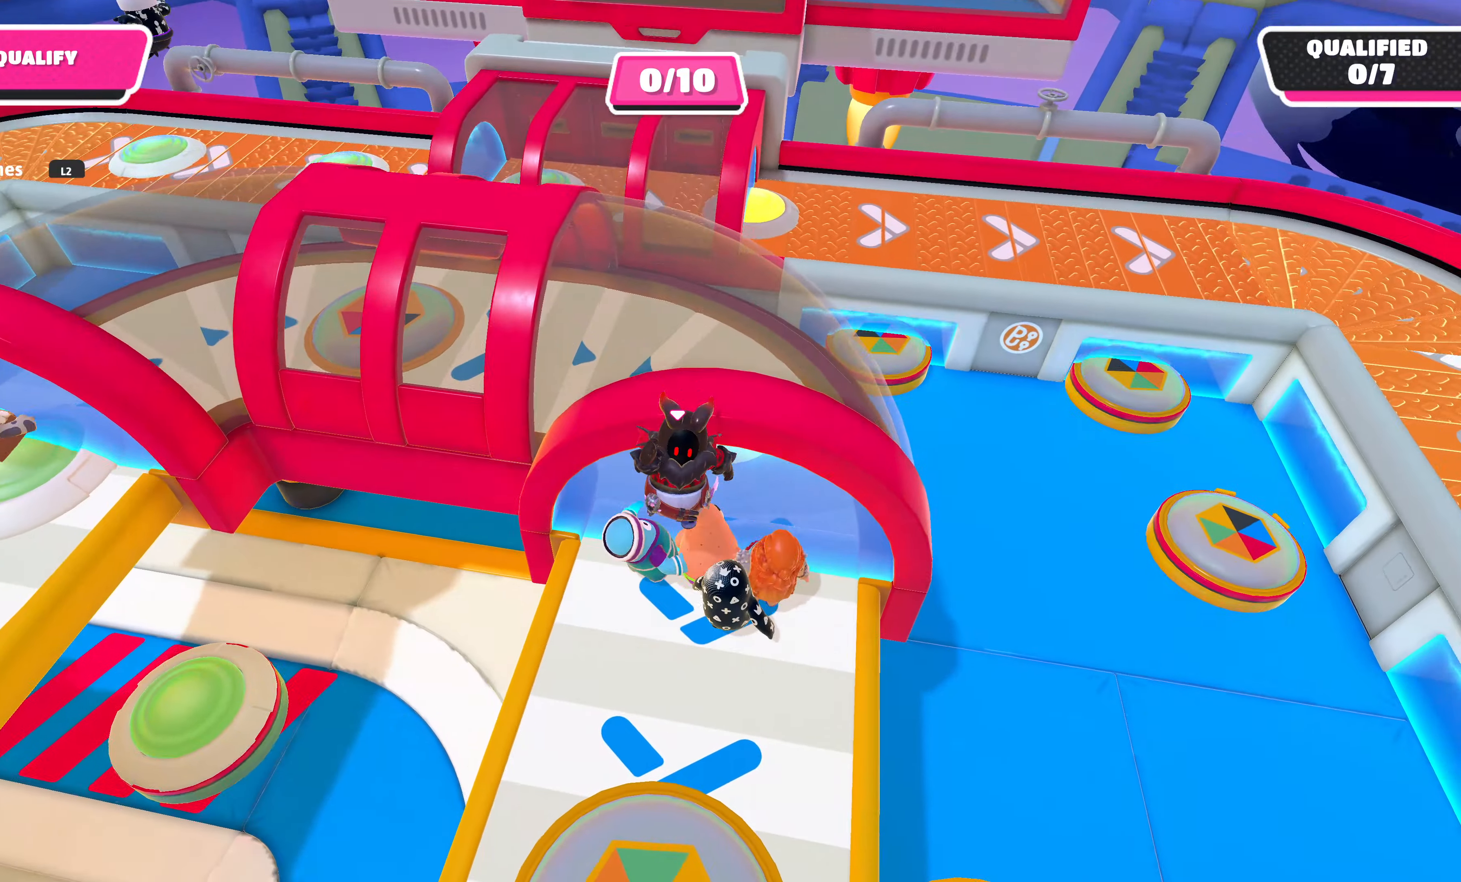
{"buttons": [], "left_stick": "up", "right_stick": "center", "events": [[17, "left_stick", "up"]]}
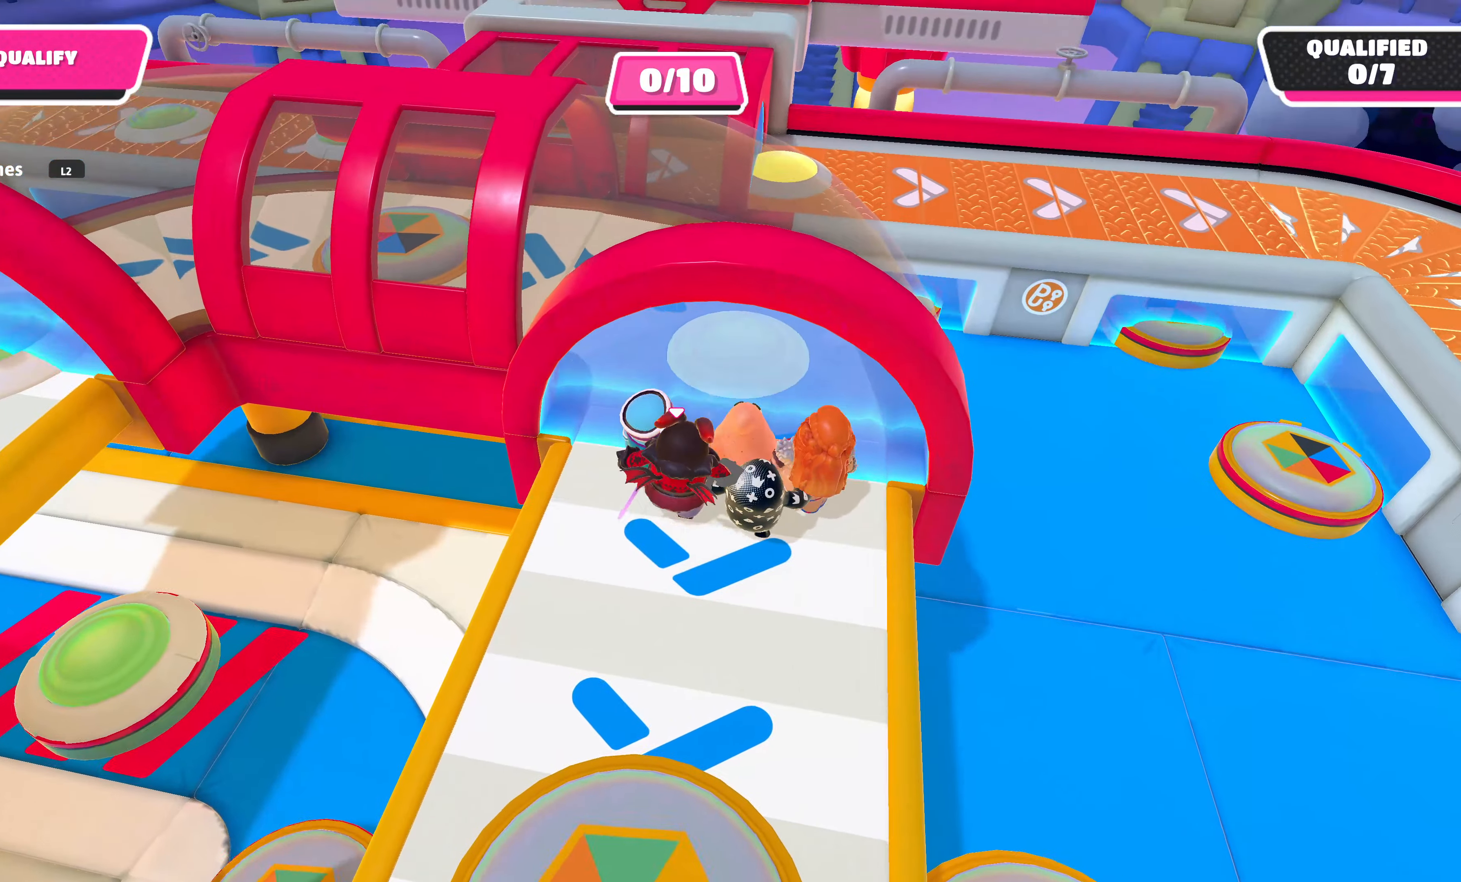
{"buttons": [], "left_stick": "up", "right_stick": "center", "events": [[67, "CROSS", "down"], [100, "left_stick", "up-right"], [250, "CROSS", "up"], [367, "left_stick", "up"]]}
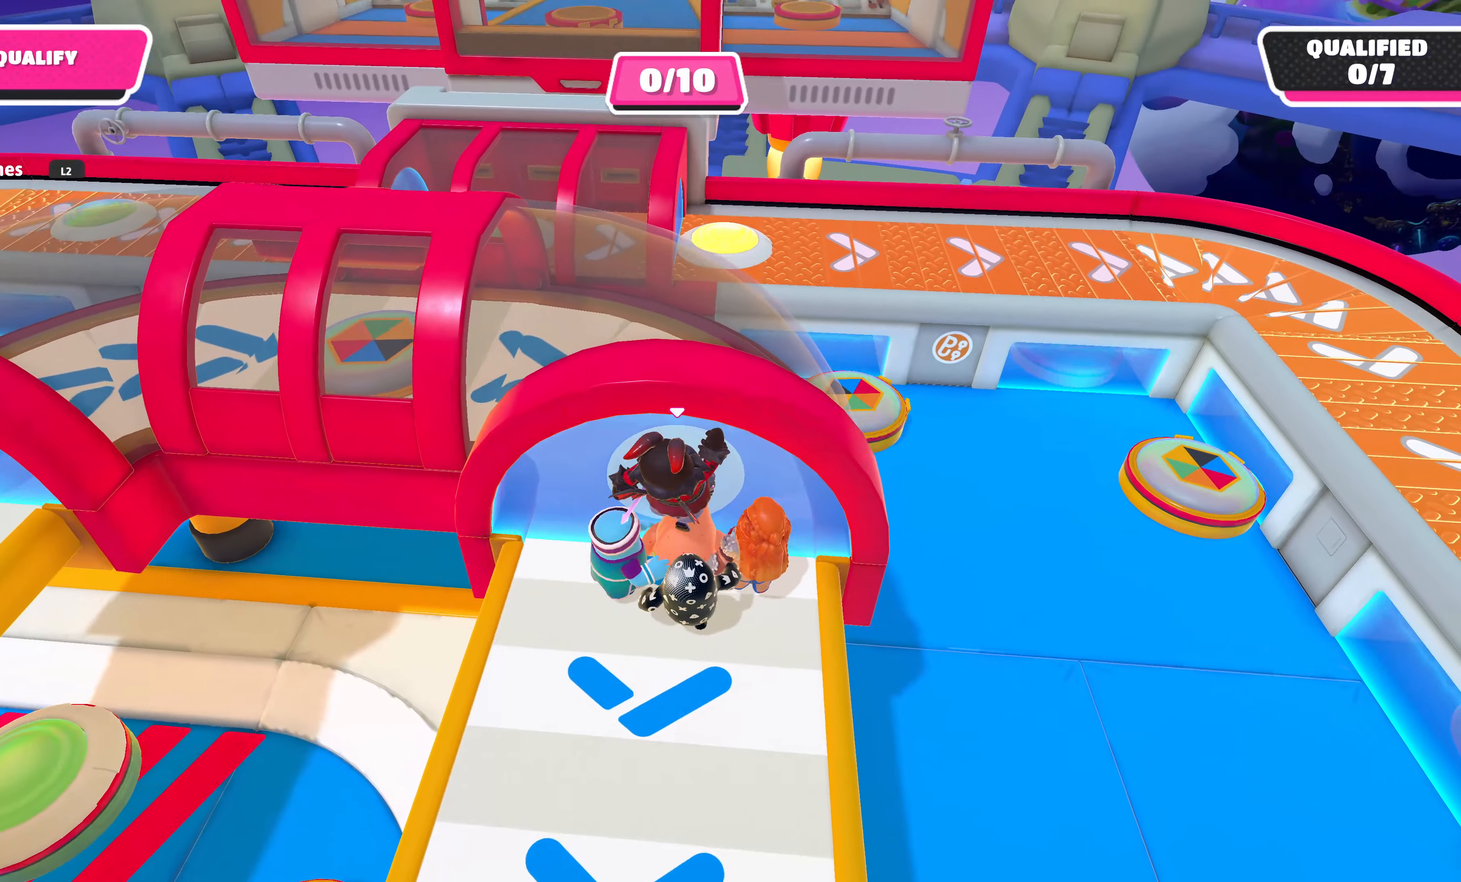
{"buttons": [], "left_stick": "up", "right_stick": "center", "events": [[300, "right_stick", "down-right"], [500, "right_stick", "center"]]}
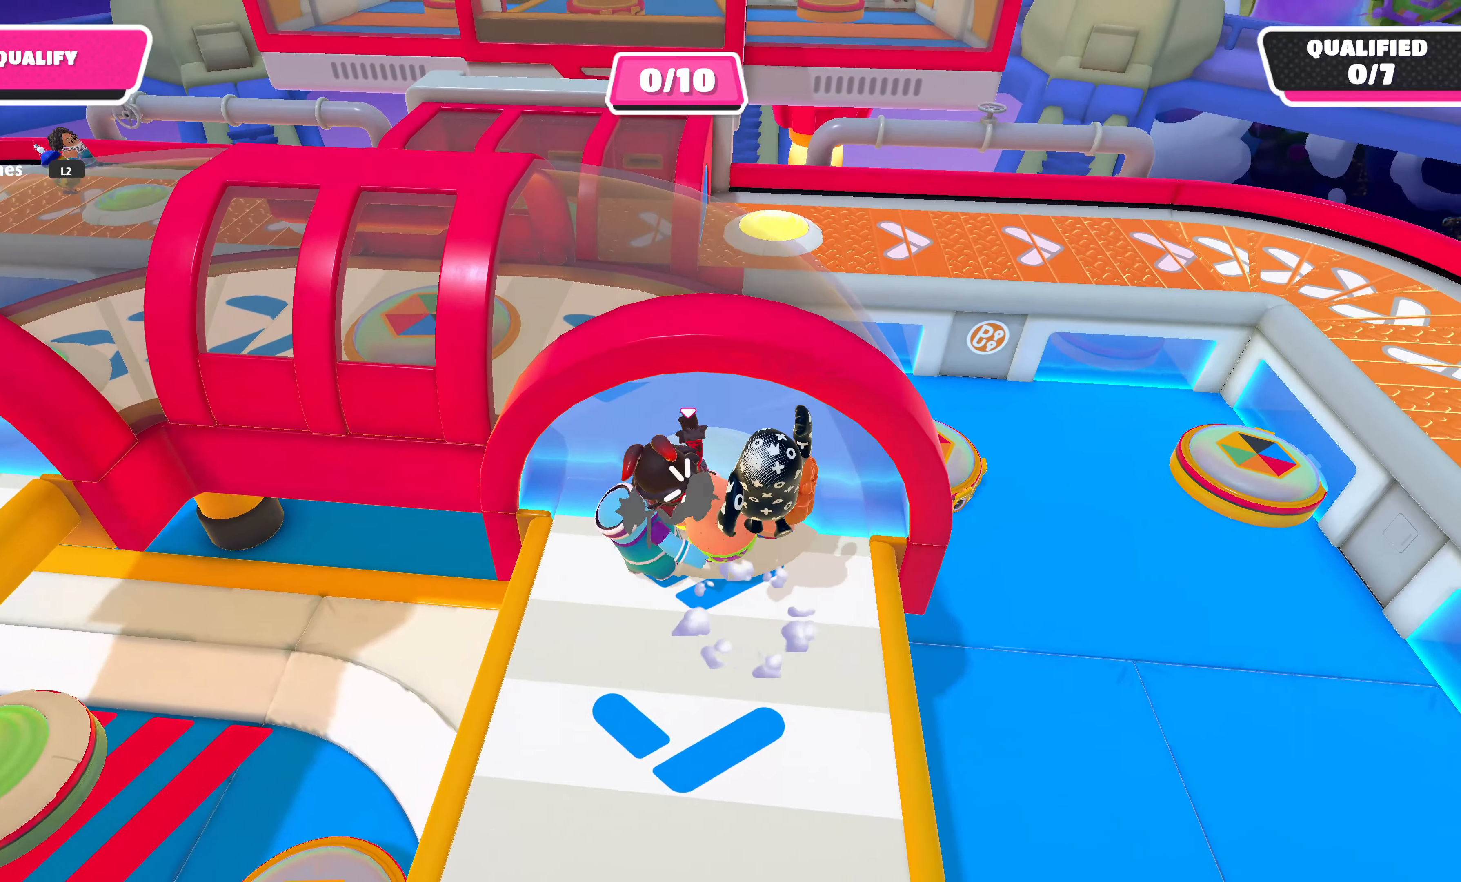
{"buttons": [], "left_stick": "up", "right_stick": "center", "events": [[34, "left_stick", "up-right"], [267, "left_stick", "up"]]}
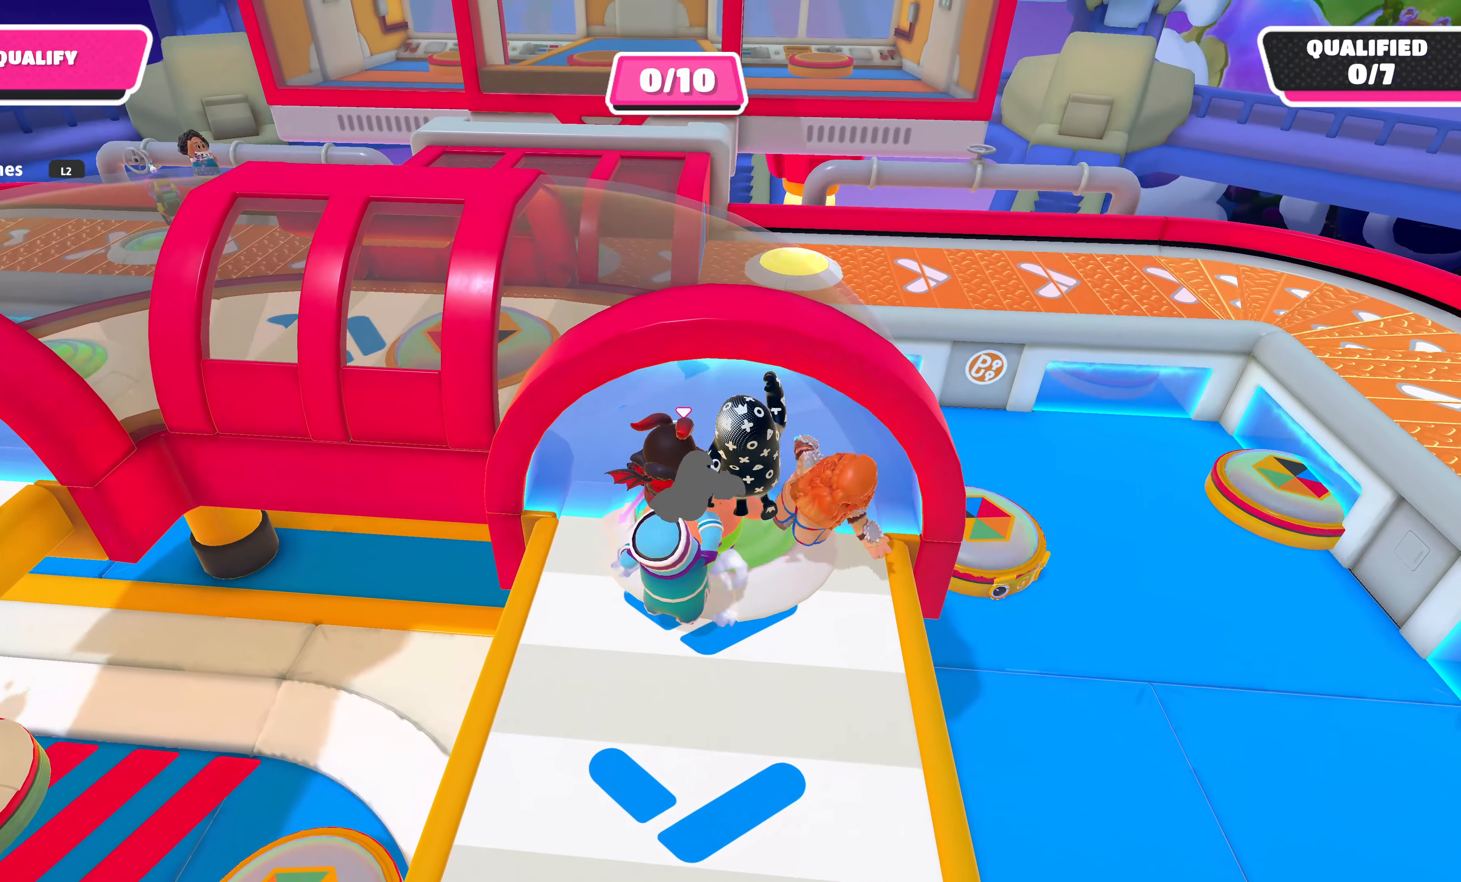
{"buttons": [], "left_stick": "left", "right_stick": "left", "events": [[334, "right_stick", "left"], [367, "left_stick", "left"]]}
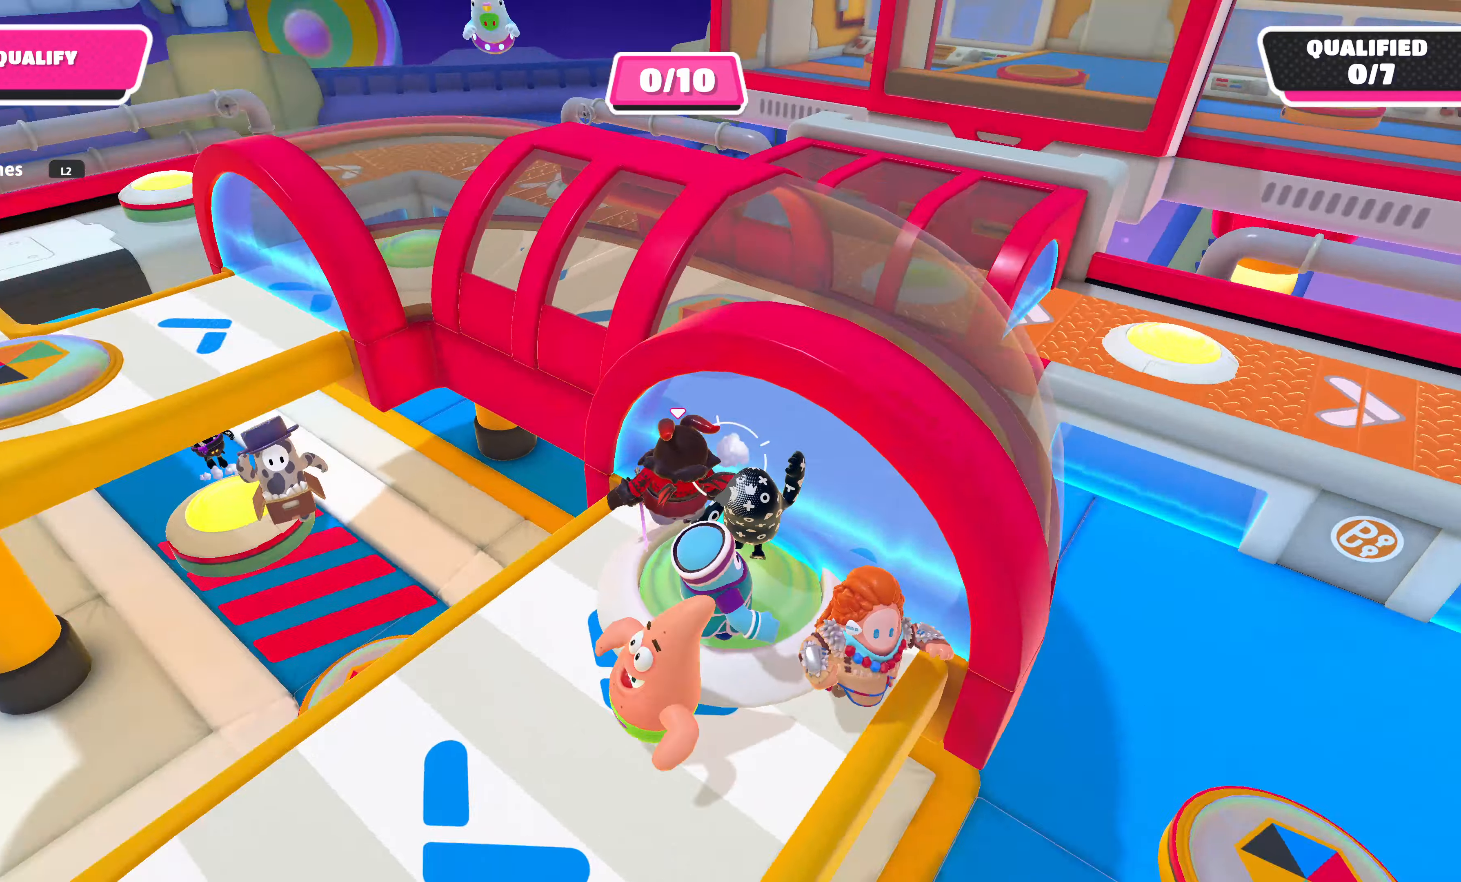
{"buttons": ["CROSS"], "left_stick": "up-left", "right_stick": "center", "events": [[17, "right_stick", "center"], [167, "left_stick", "up-left"], [500, "CROSS", "down"]]}
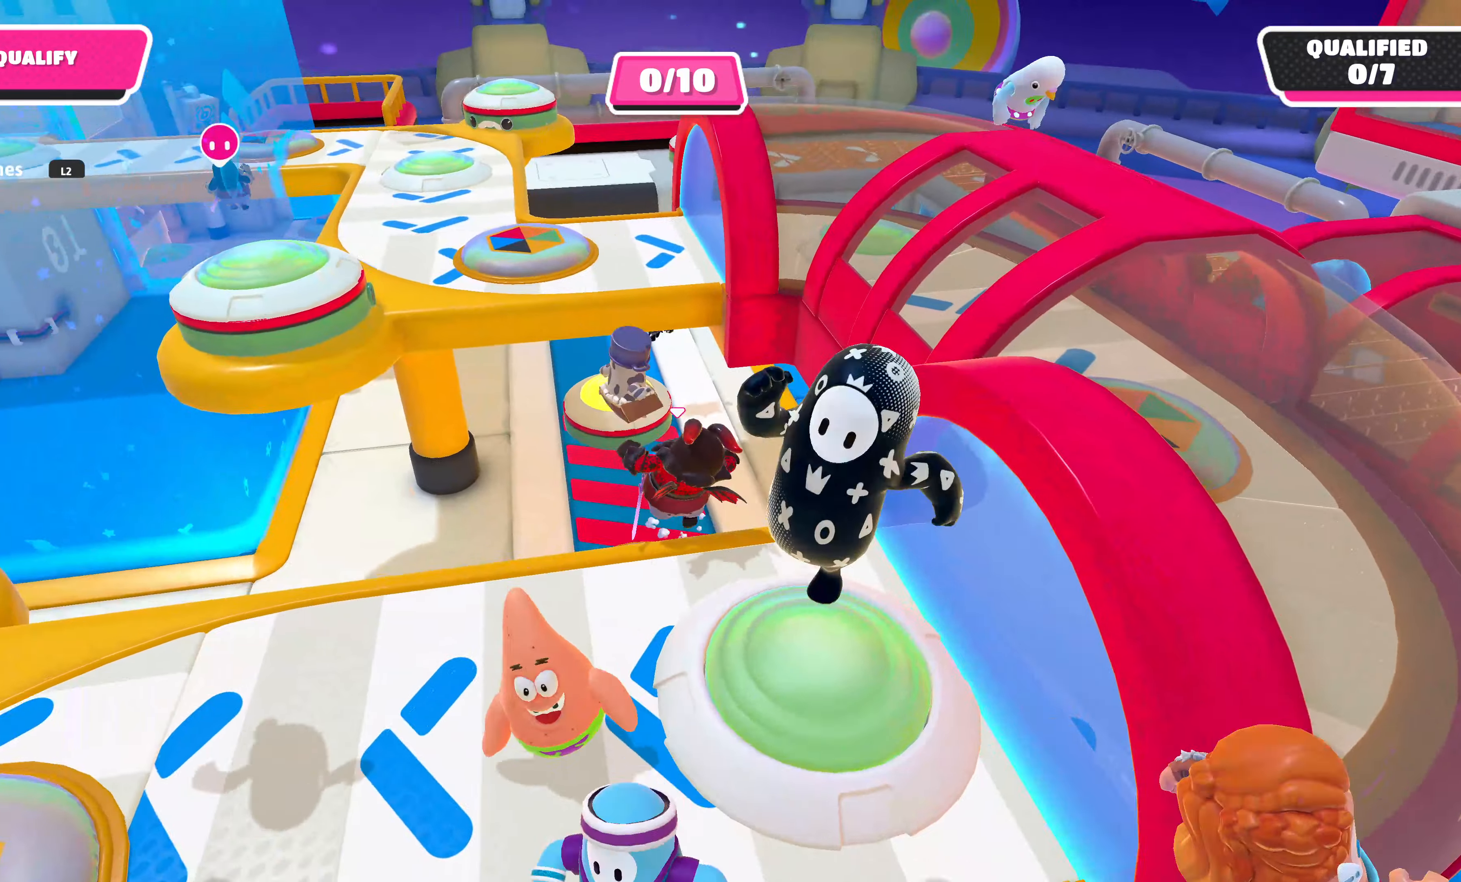
{"buttons": [], "left_stick": "up", "right_stick": "center", "events": [[150, "CROSS", "up"], [150, "left_stick", "up"]]}
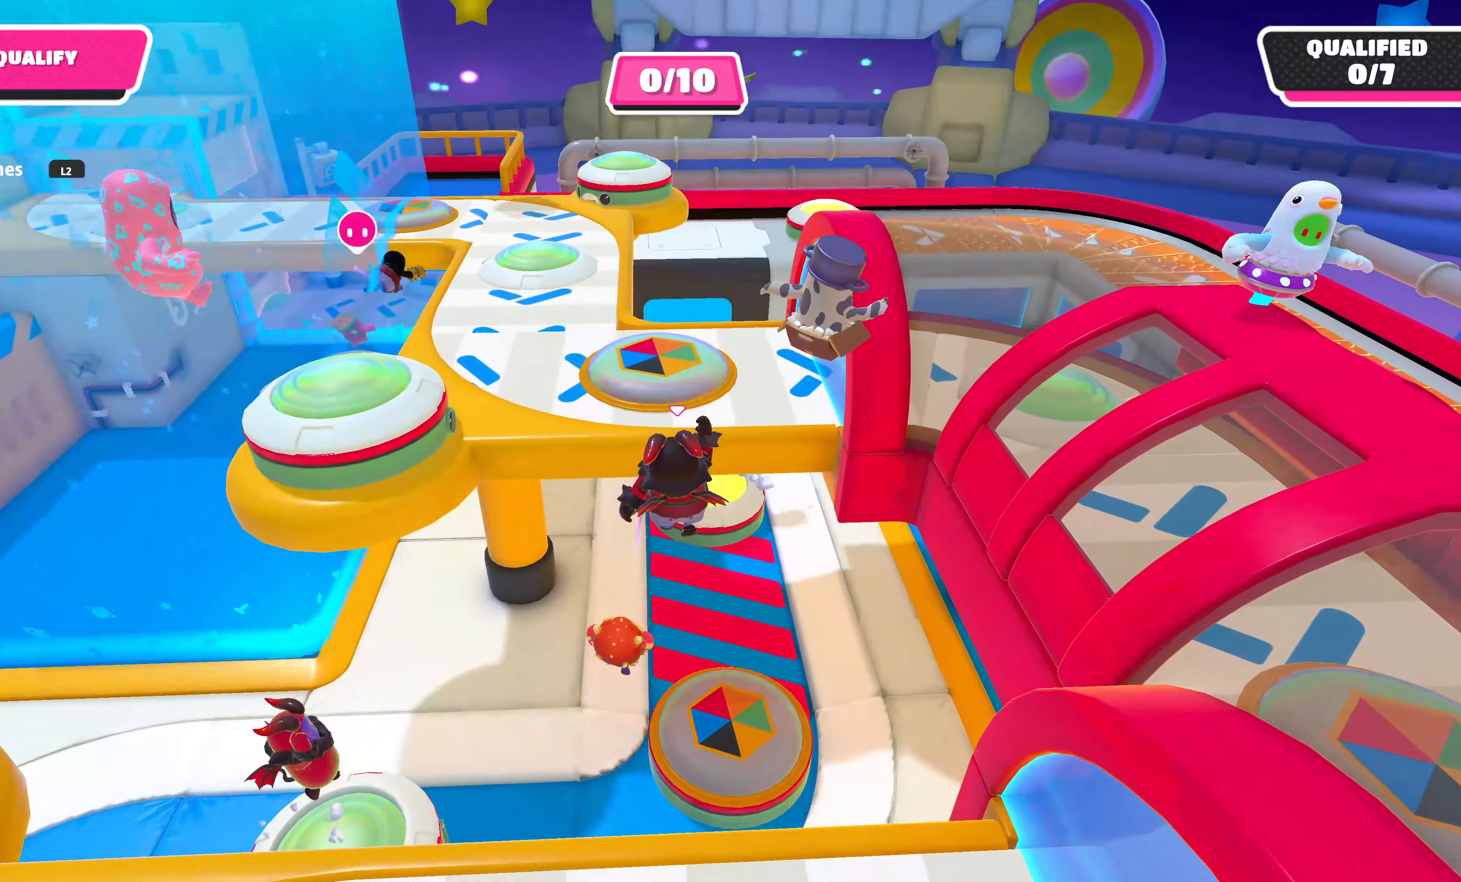
{"buttons": [], "left_stick": "up-left", "right_stick": "down", "events": [[300, "right_stick", "down"], [450, "left_stick", "up-left"]]}
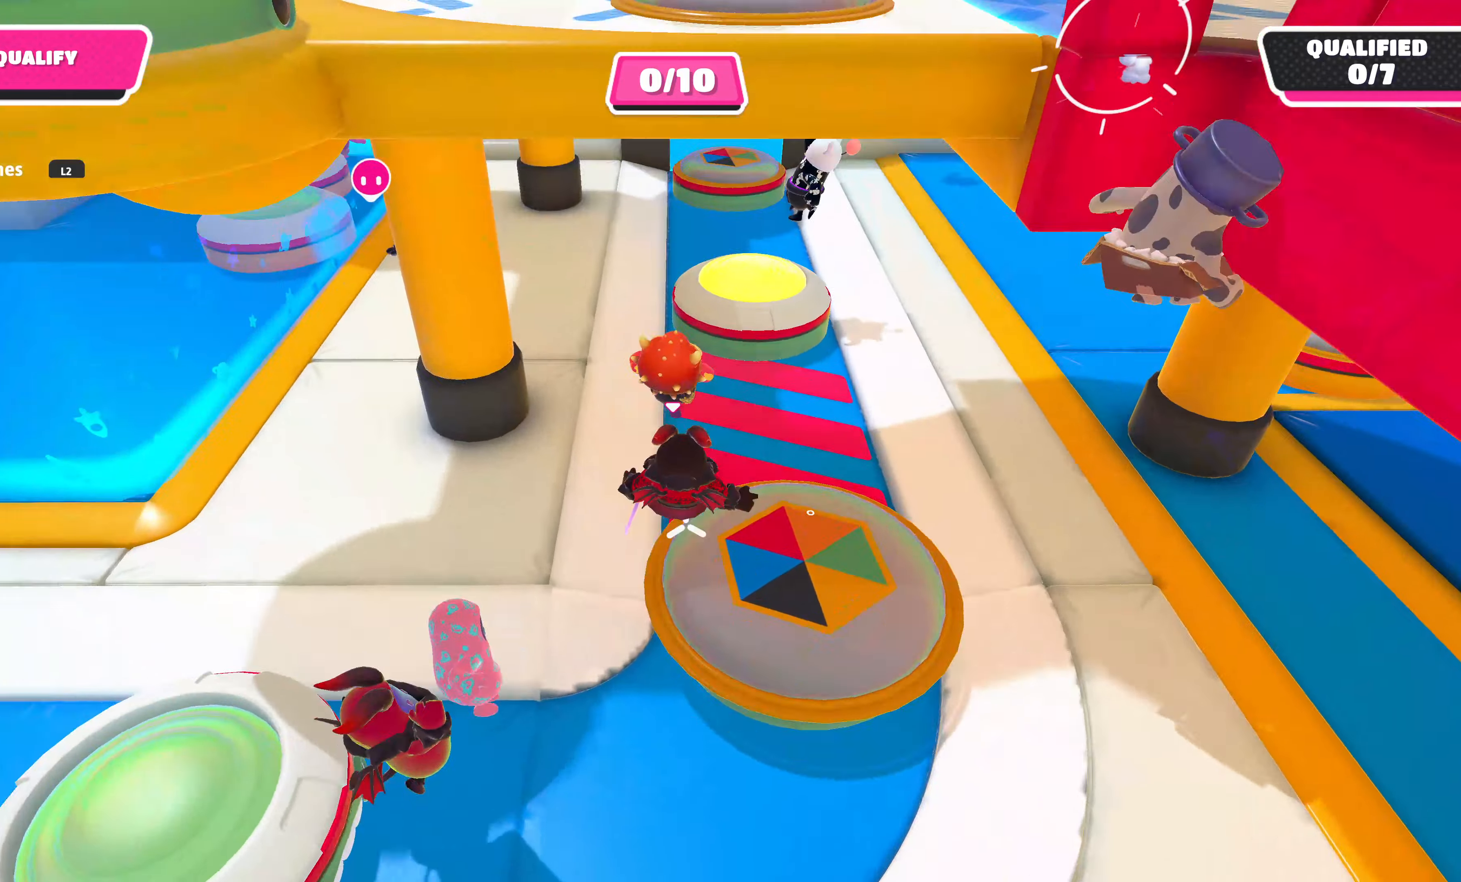
{"buttons": [], "left_stick": "up-left", "right_stick": "center", "events": [[84, "right_stick", "center"]]}